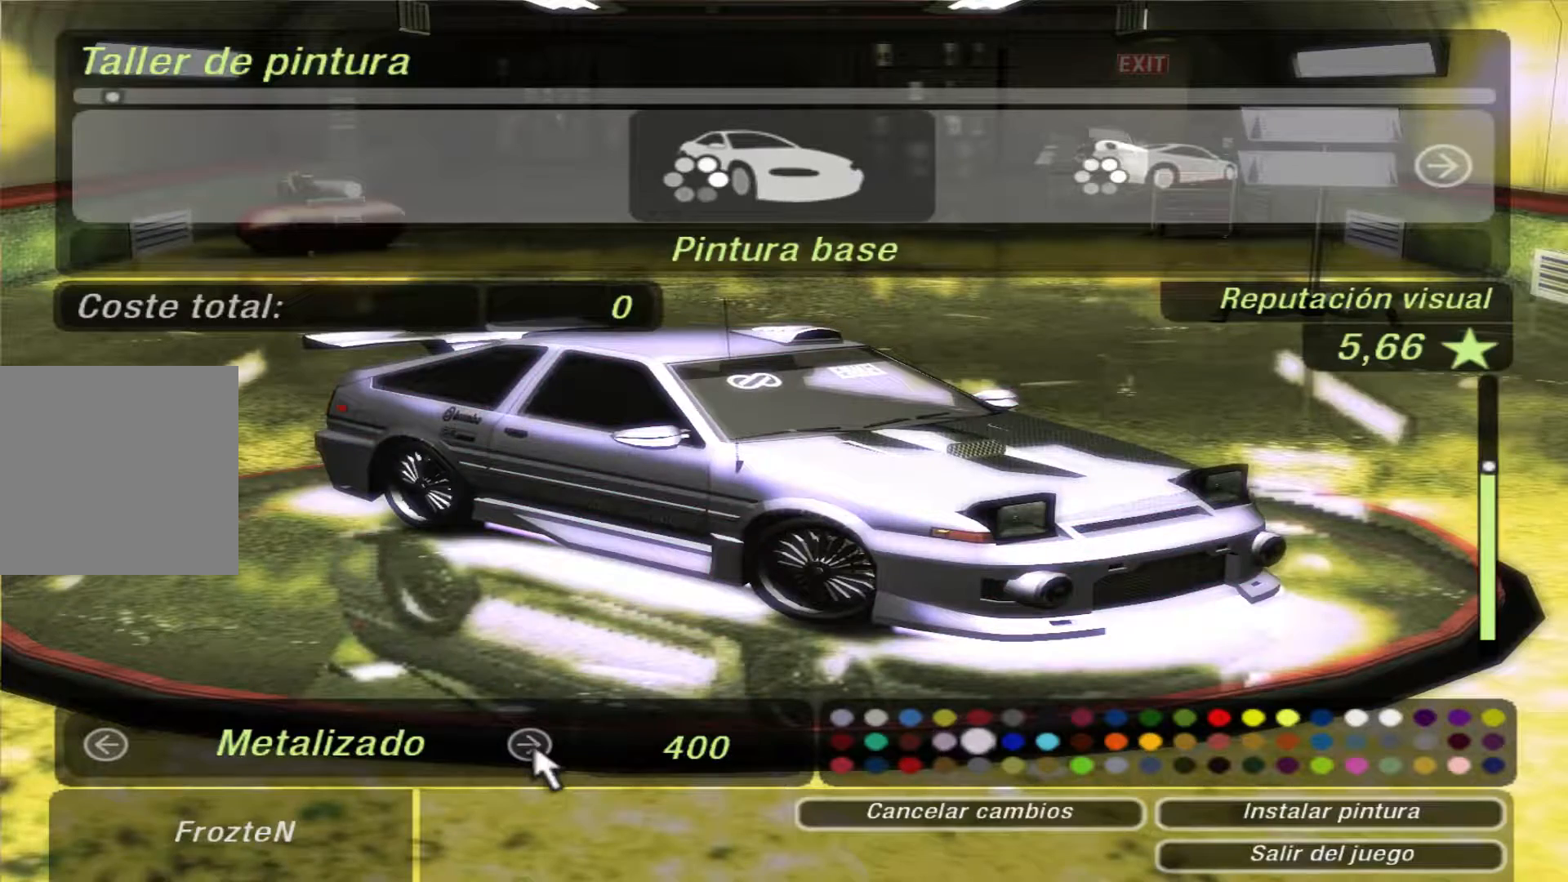
Gameplay with a controller (Xbox layout); each line is a JSON object with the inputs held at the frame after it. "events" lists button and stick changes between this image and that frame as [ms after this image, input, new state], when the widget could be followed in between. Not read: L3 R3.
{"buttons": [], "left_stick": "center", "right_stick": "center", "events": []}
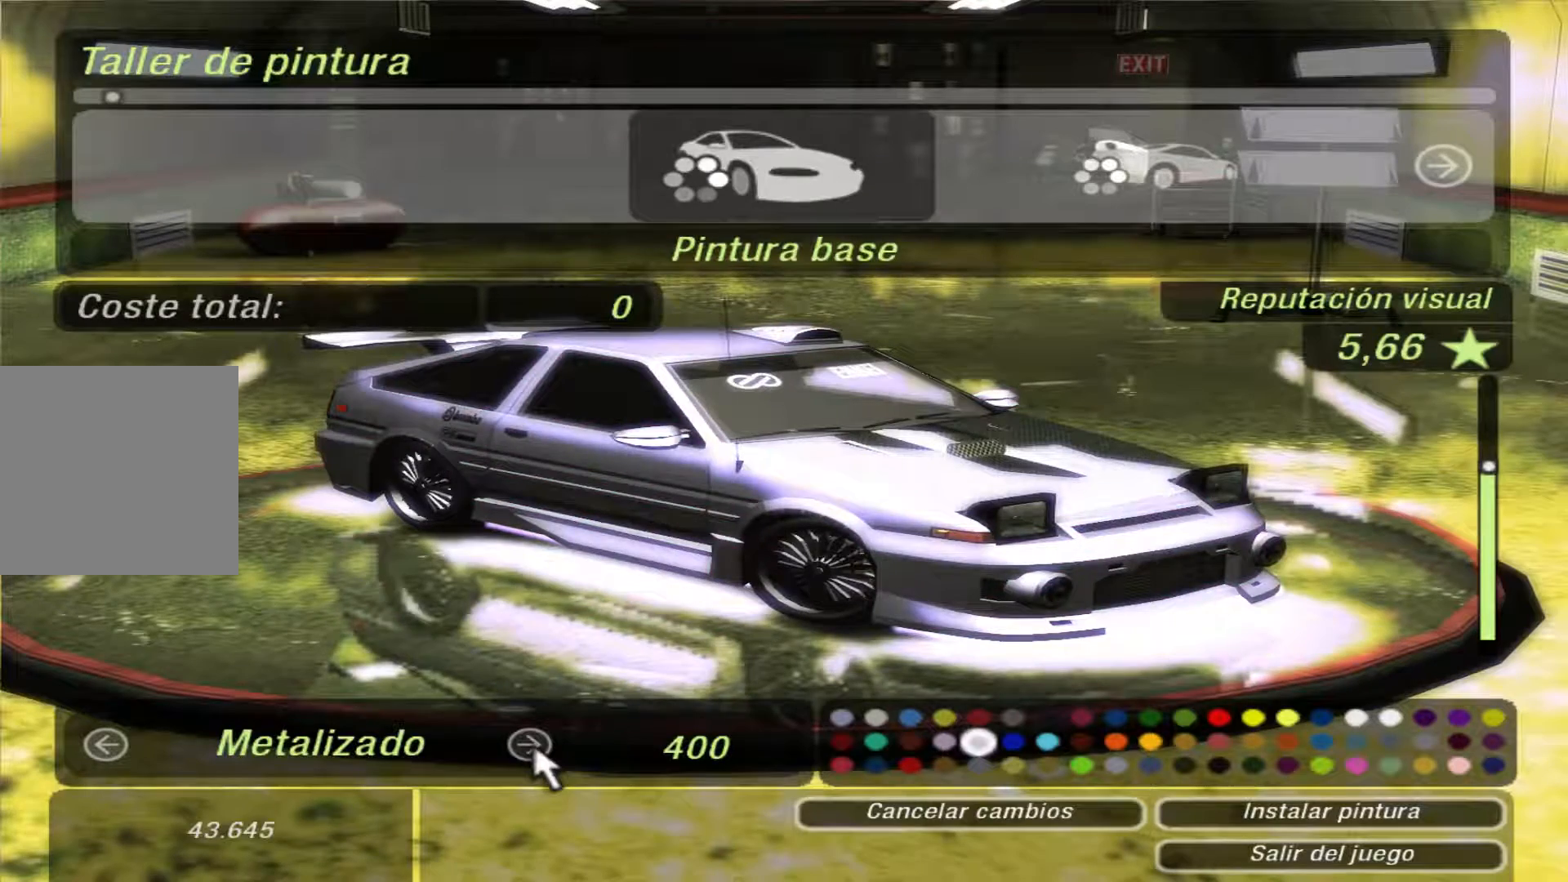
{"buttons": ["DPAD_RIGHT"], "left_stick": "center", "right_stick": "center", "events": [[233, "DPAD_RIGHT", "down"]]}
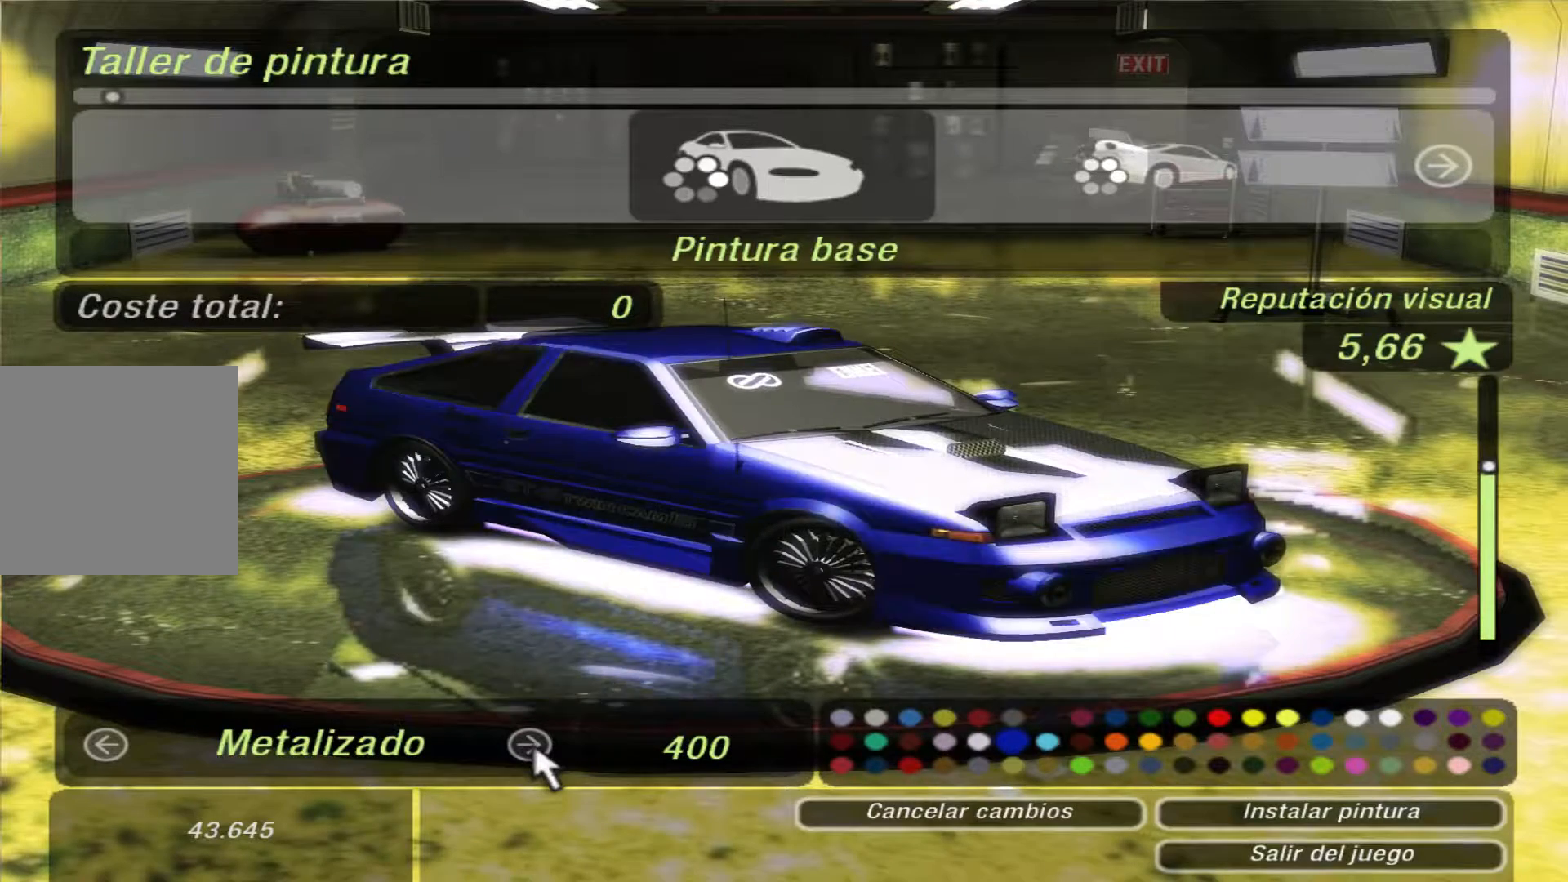
{"buttons": ["DPAD_RIGHT"], "left_stick": "center", "right_stick": "center", "events": []}
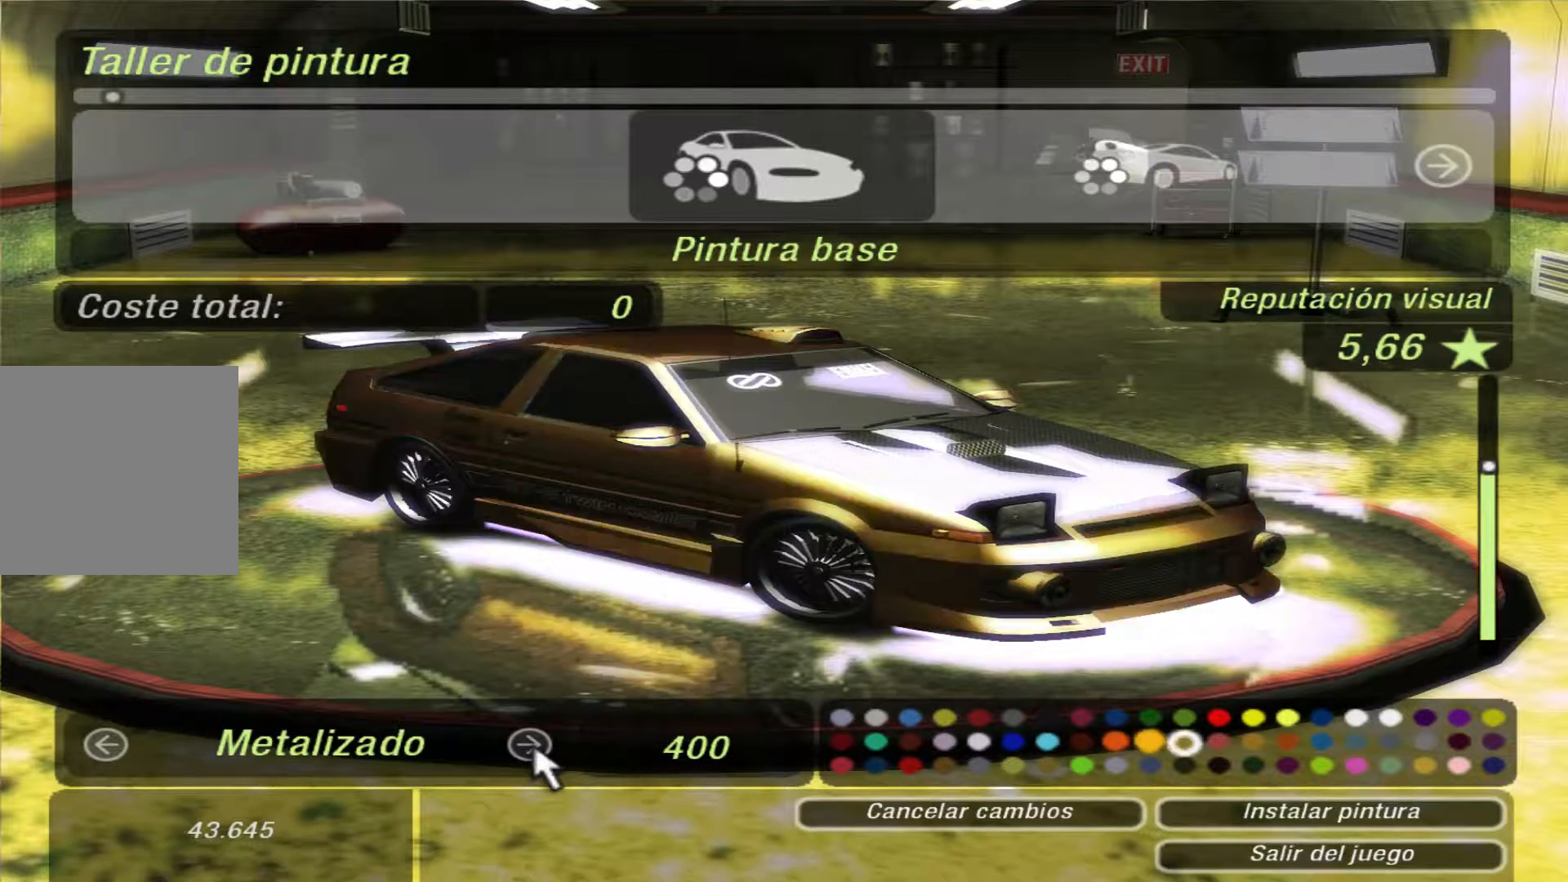
{"buttons": ["DPAD_RIGHT"], "left_stick": "center", "right_stick": "center", "events": []}
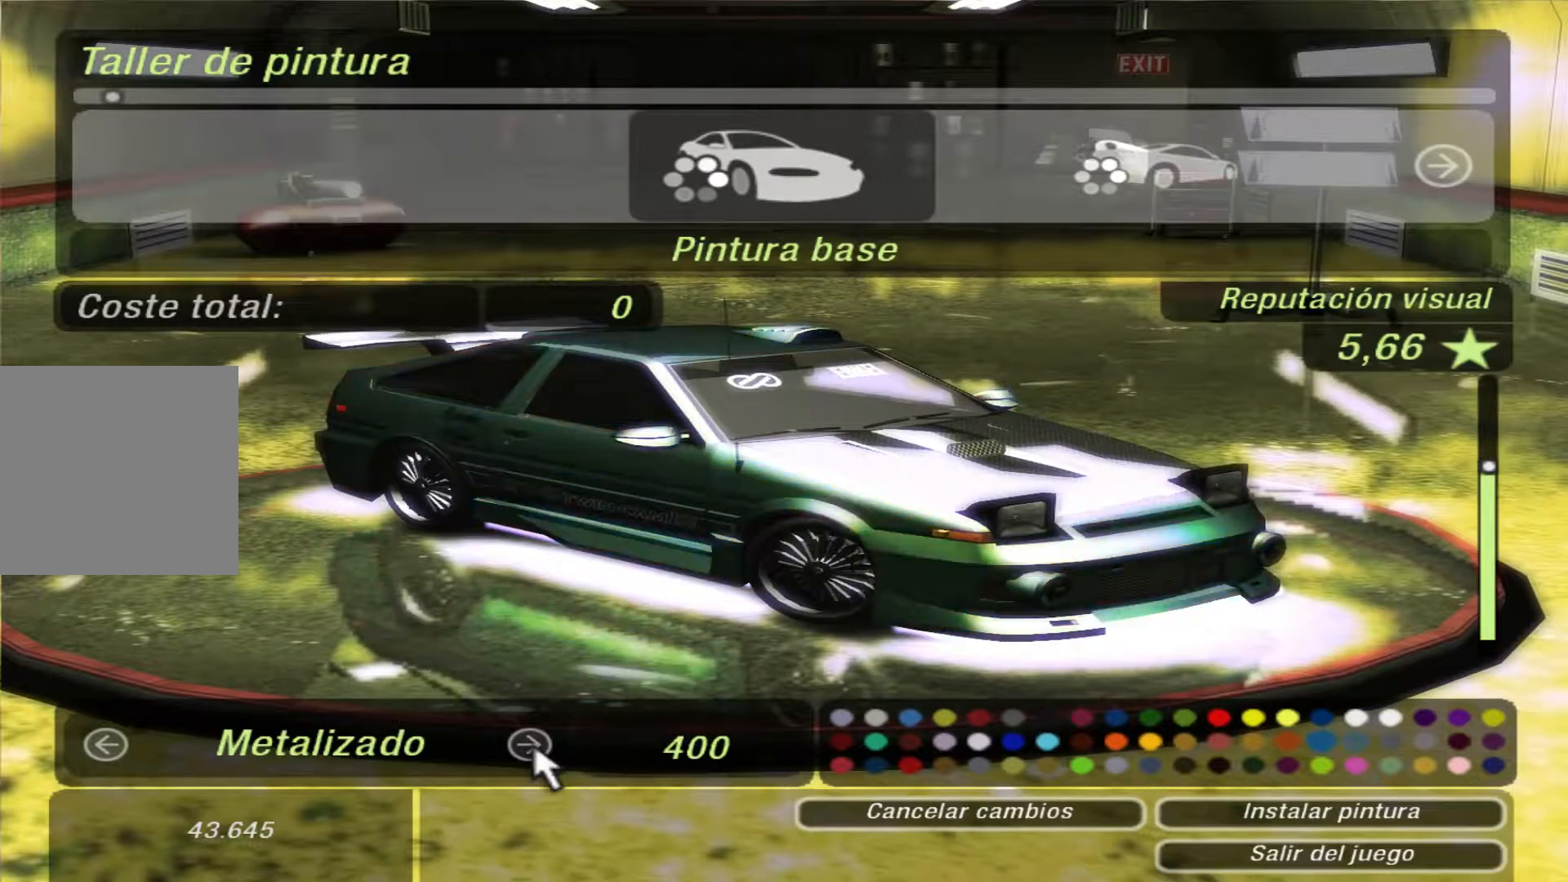
{"buttons": [], "left_stick": "center", "right_stick": "center", "events": [[67, "DPAD_RIGHT", "up"], [133, "DPAD_UP", "down"], [233, "DPAD_UP", "up"]]}
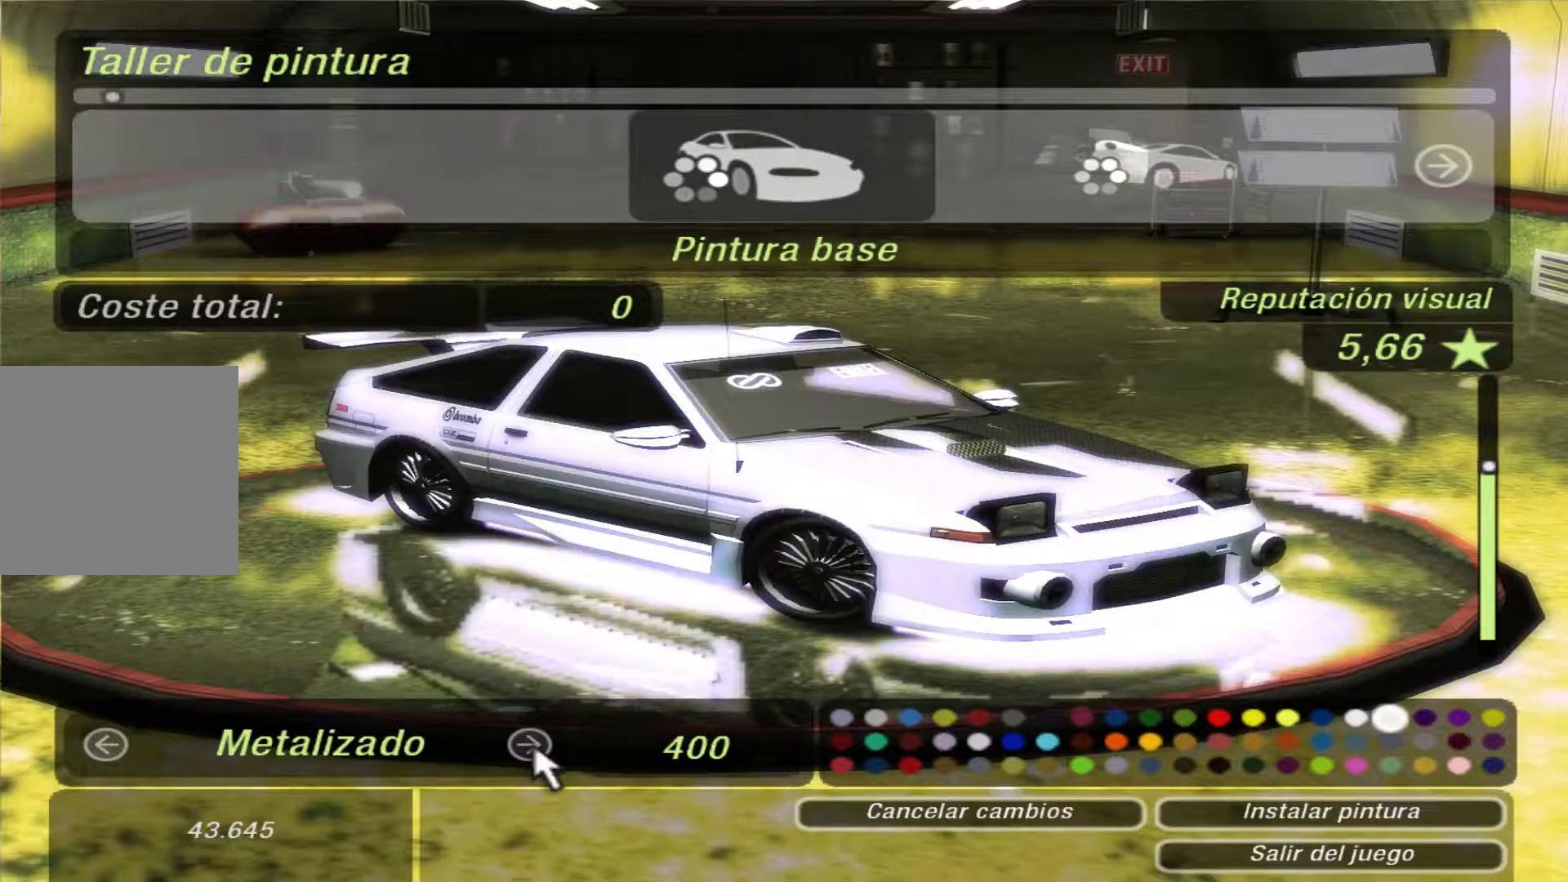
{"buttons": ["DPAD_RIGHT"], "left_stick": "center", "right_stick": "center", "events": [[200, "DPAD_LEFT", "down"], [300, "DPAD_LEFT", "up"], [433, "DPAD_RIGHT", "down"]]}
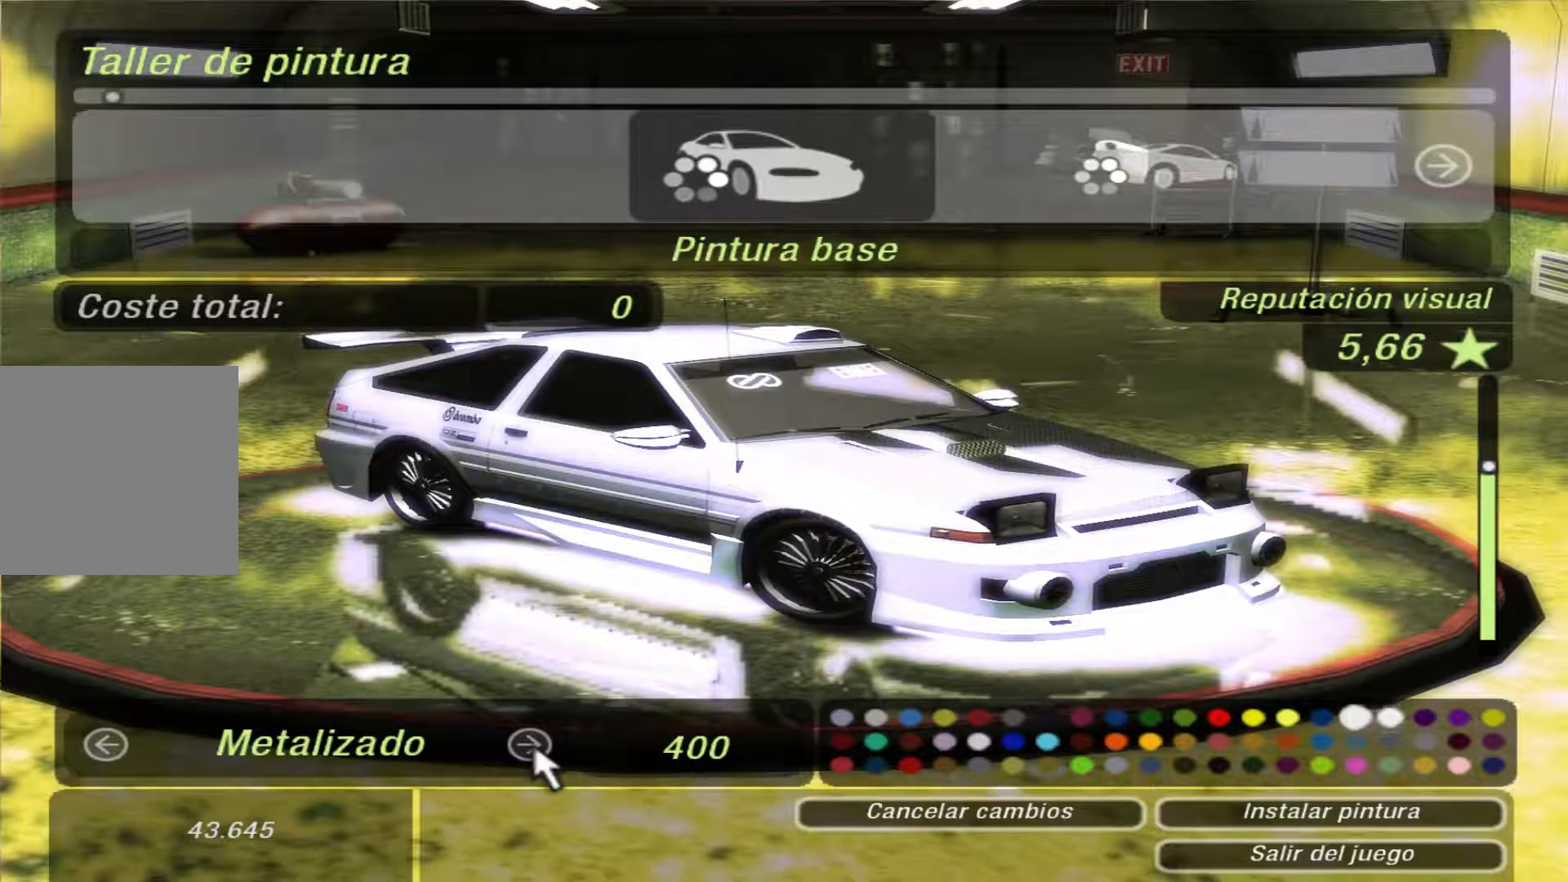
{"buttons": [], "left_stick": "center", "right_stick": "center", "events": [[33, "DPAD_RIGHT", "up"], [300, "DPAD_LEFT", "down"], [400, "DPAD_LEFT", "up"]]}
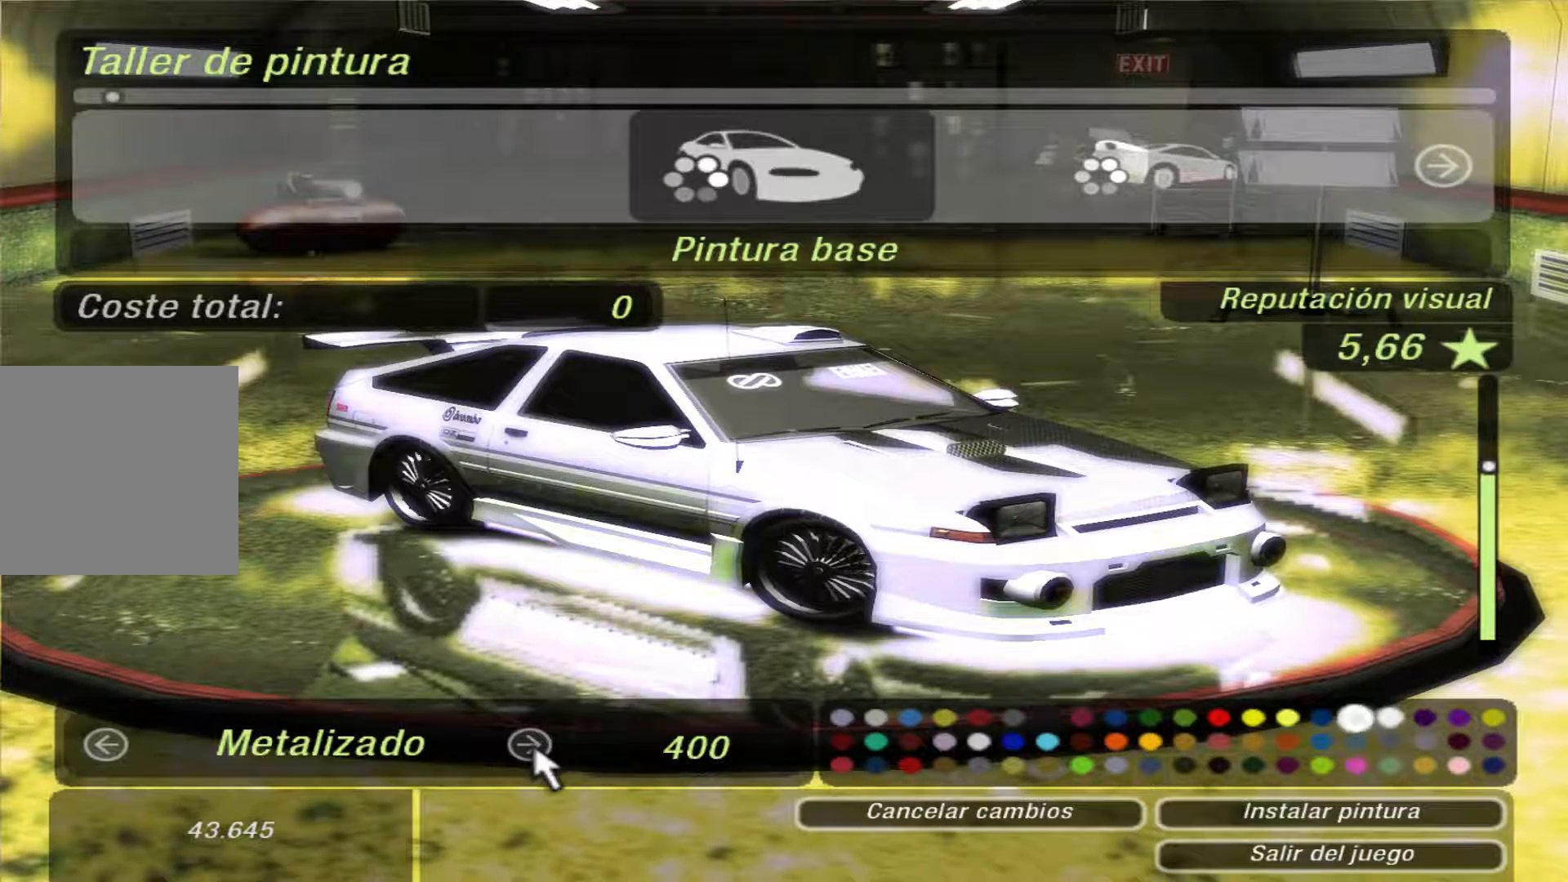
{"buttons": ["DPAD_LEFT"], "left_stick": "center", "right_stick": "center", "events": [[167, "DPAD_RIGHT", "down"], [300, "DPAD_RIGHT", "up"], [500, "DPAD_LEFT", "down"]]}
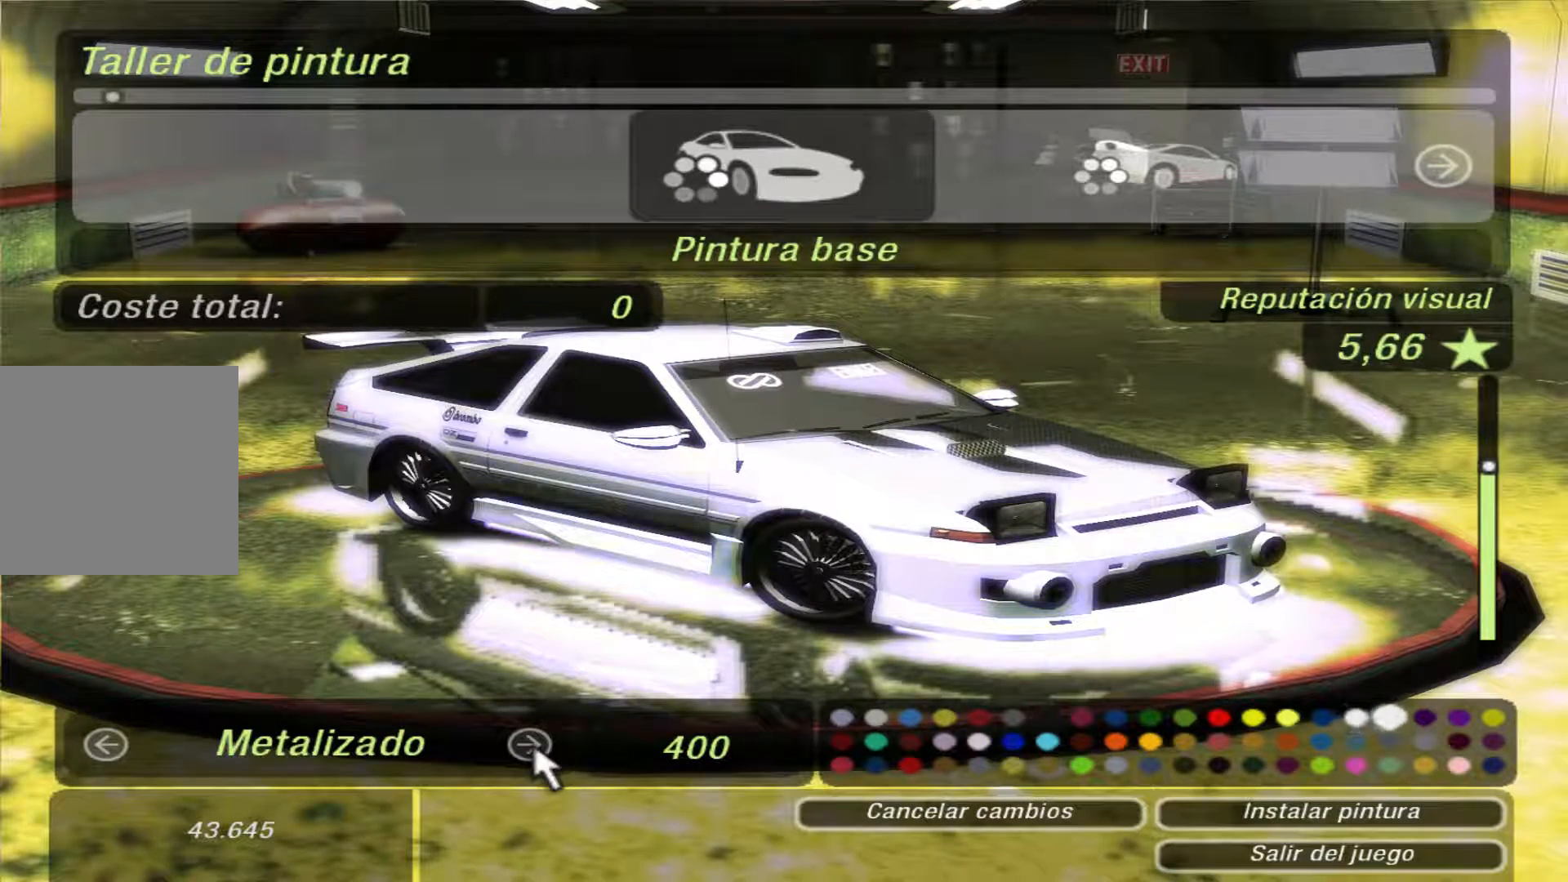
{"buttons": ["DPAD_RIGHT"], "left_stick": "center", "right_stick": "center", "events": [[133, "DPAD_LEFT", "up"], [433, "DPAD_RIGHT", "down"]]}
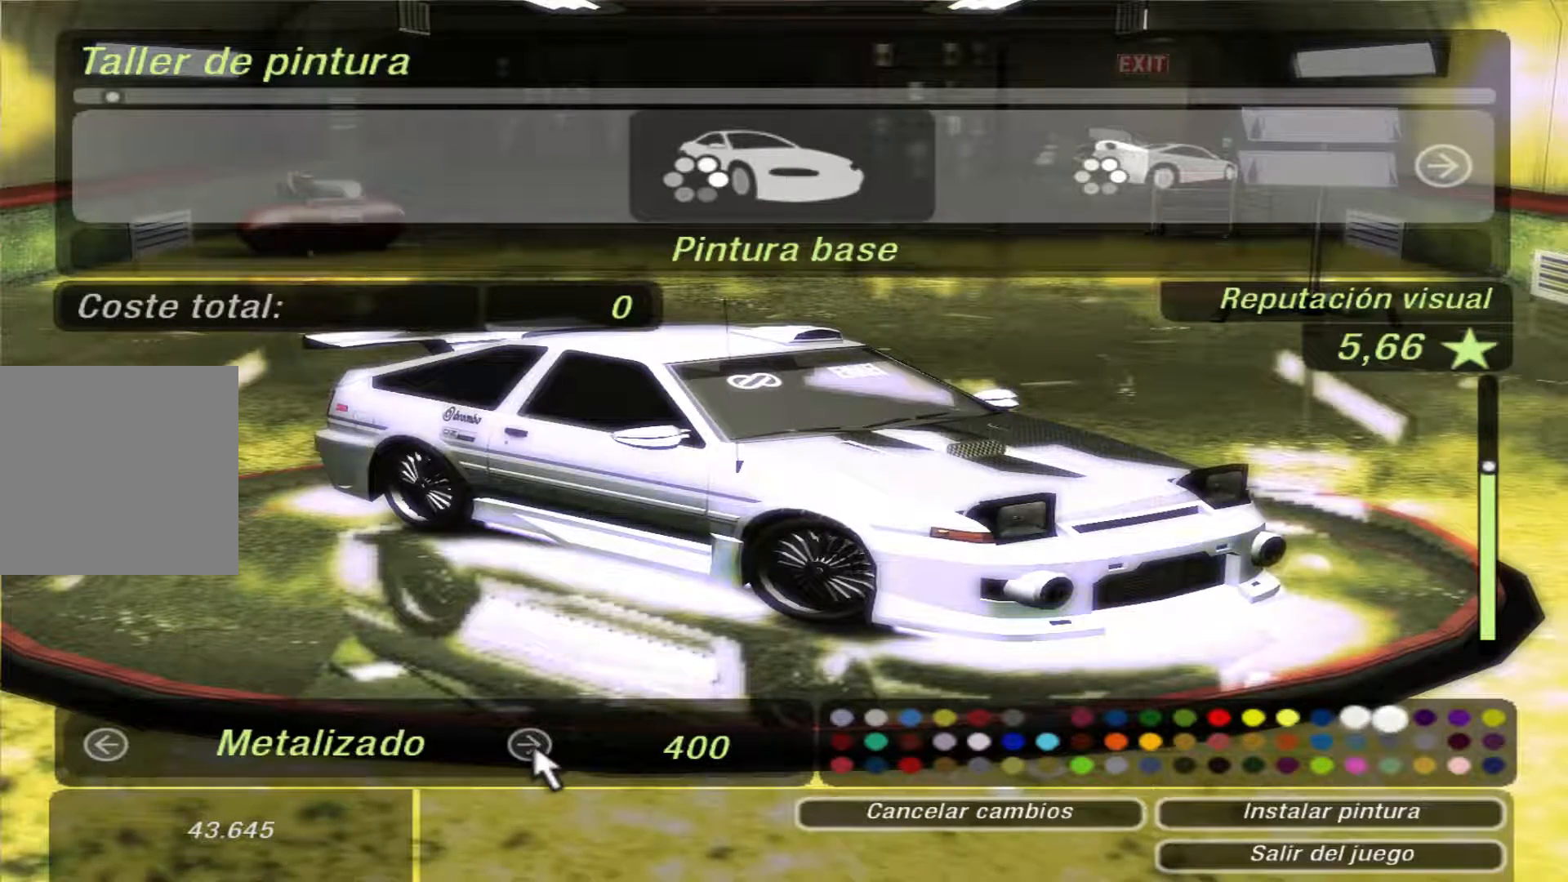
{"buttons": [], "left_stick": "center", "right_stick": "center", "events": [[67, "DPAD_RIGHT", "up"], [233, "DPAD_LEFT", "down"], [367, "DPAD_LEFT", "up"]]}
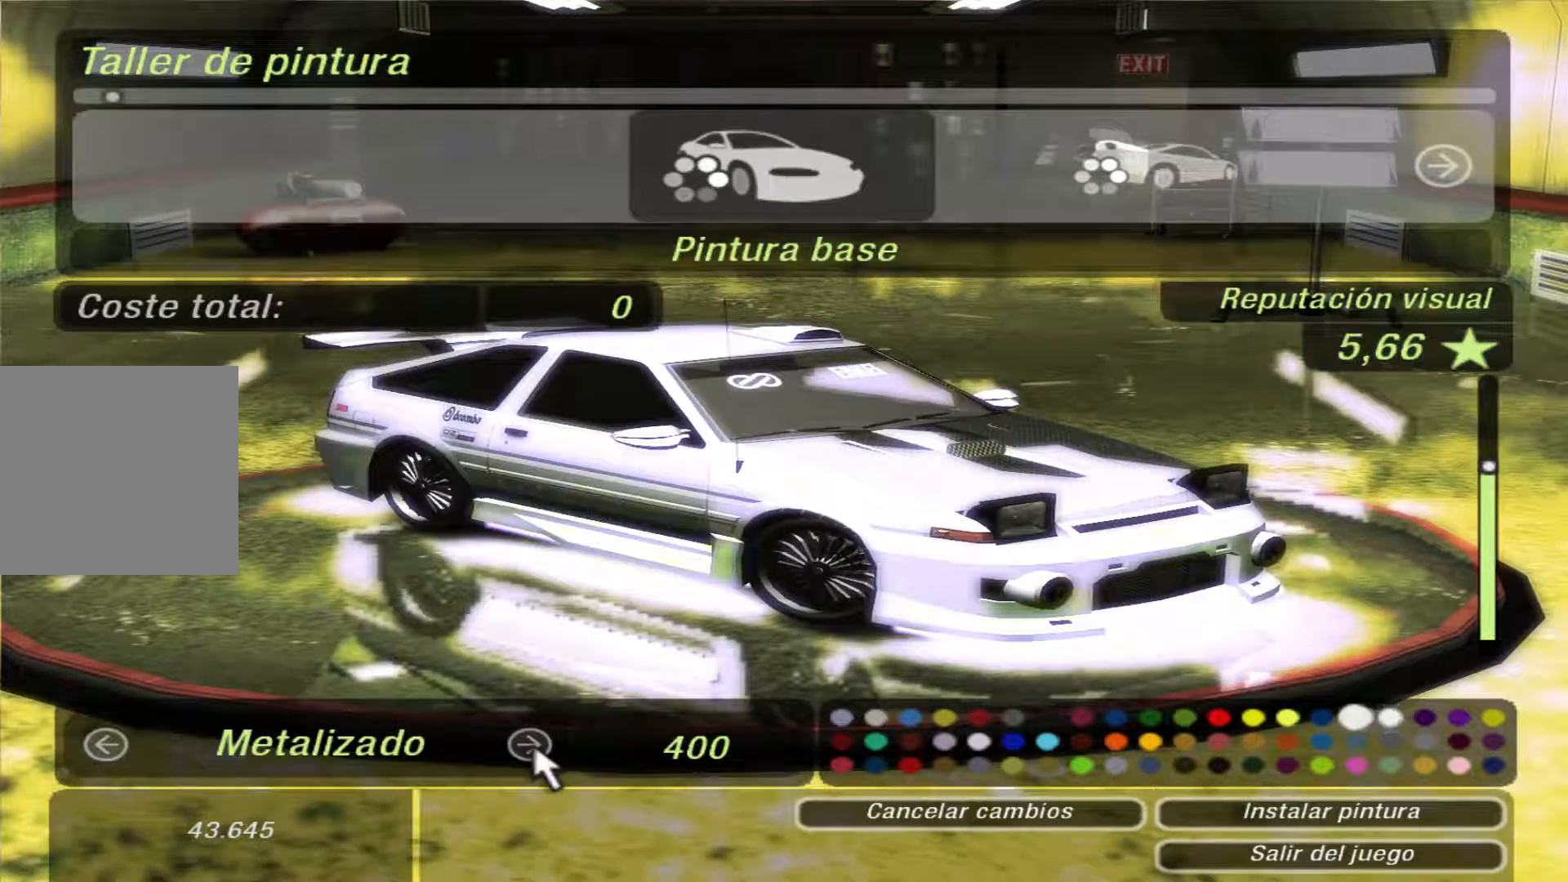
{"buttons": [], "left_stick": "center", "right_stick": "center", "events": [[100, "DPAD_RIGHT", "down"], [233, "DPAD_RIGHT", "up"]]}
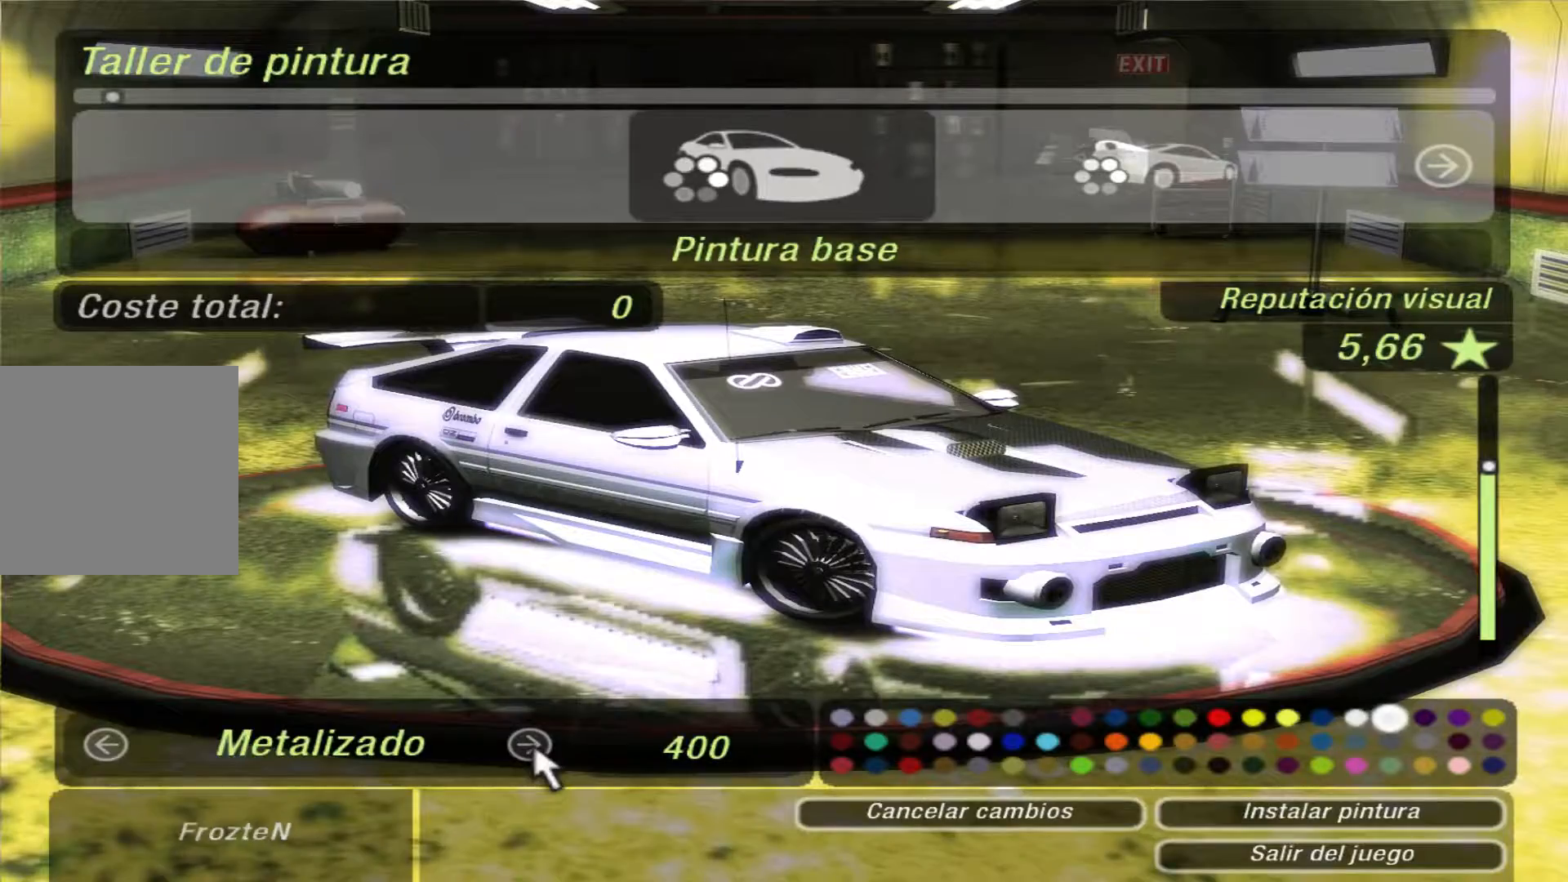
{"buttons": [], "left_stick": "center", "right_stick": "center", "events": [[33, "A", "down"], [167, "A", "up"], [333, "DPAD_LEFT", "down"], [467, "DPAD_LEFT", "up"]]}
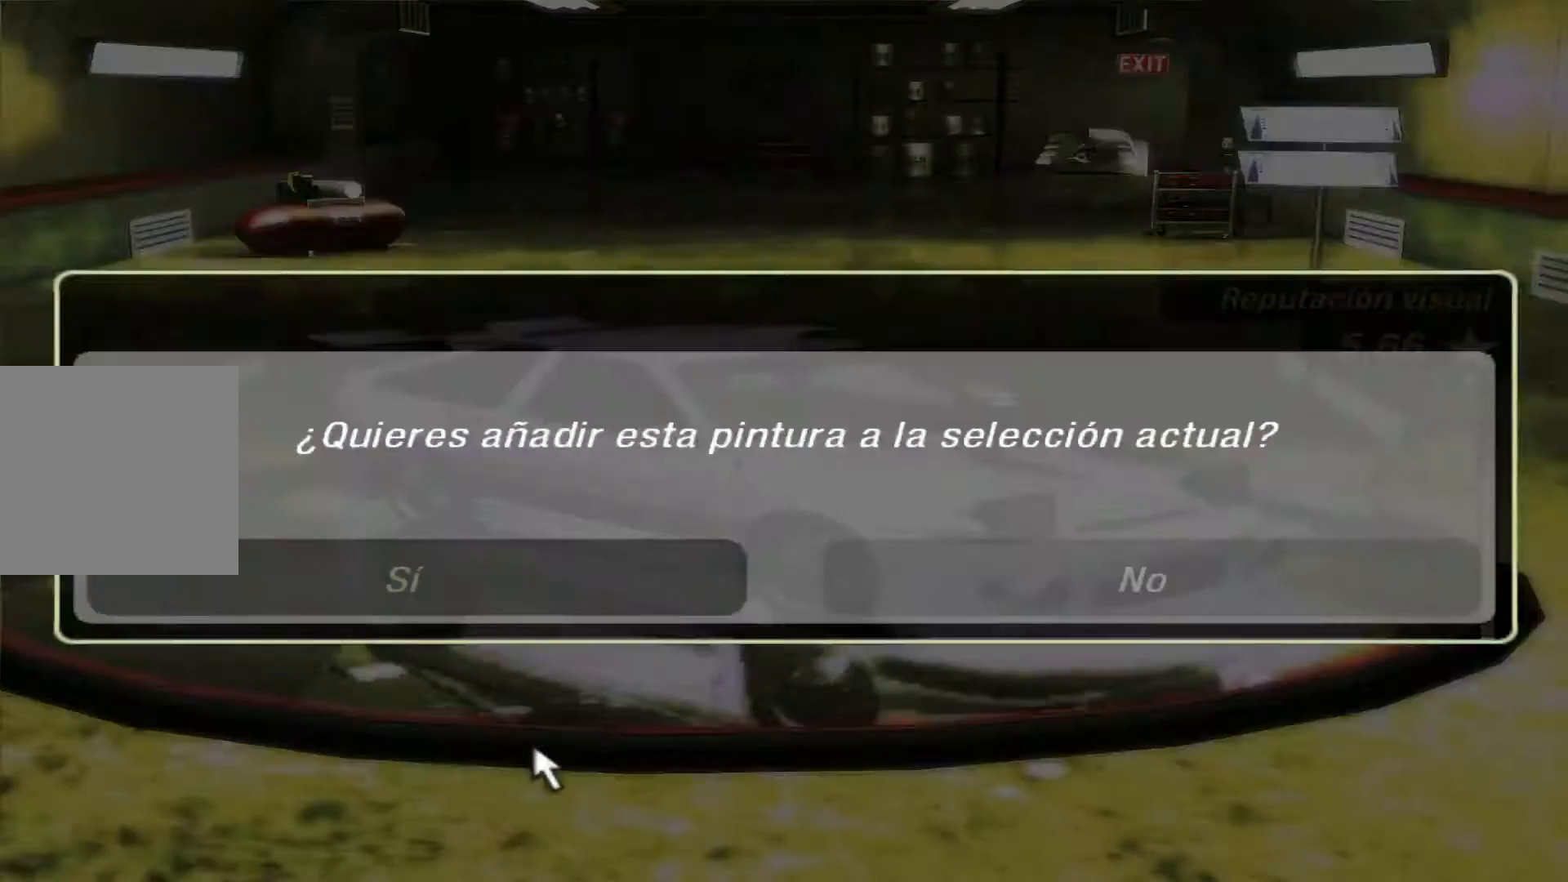
{"buttons": [], "left_stick": "center", "right_stick": "center", "events": [[100, "A", "down"], [200, "A", "up"]]}
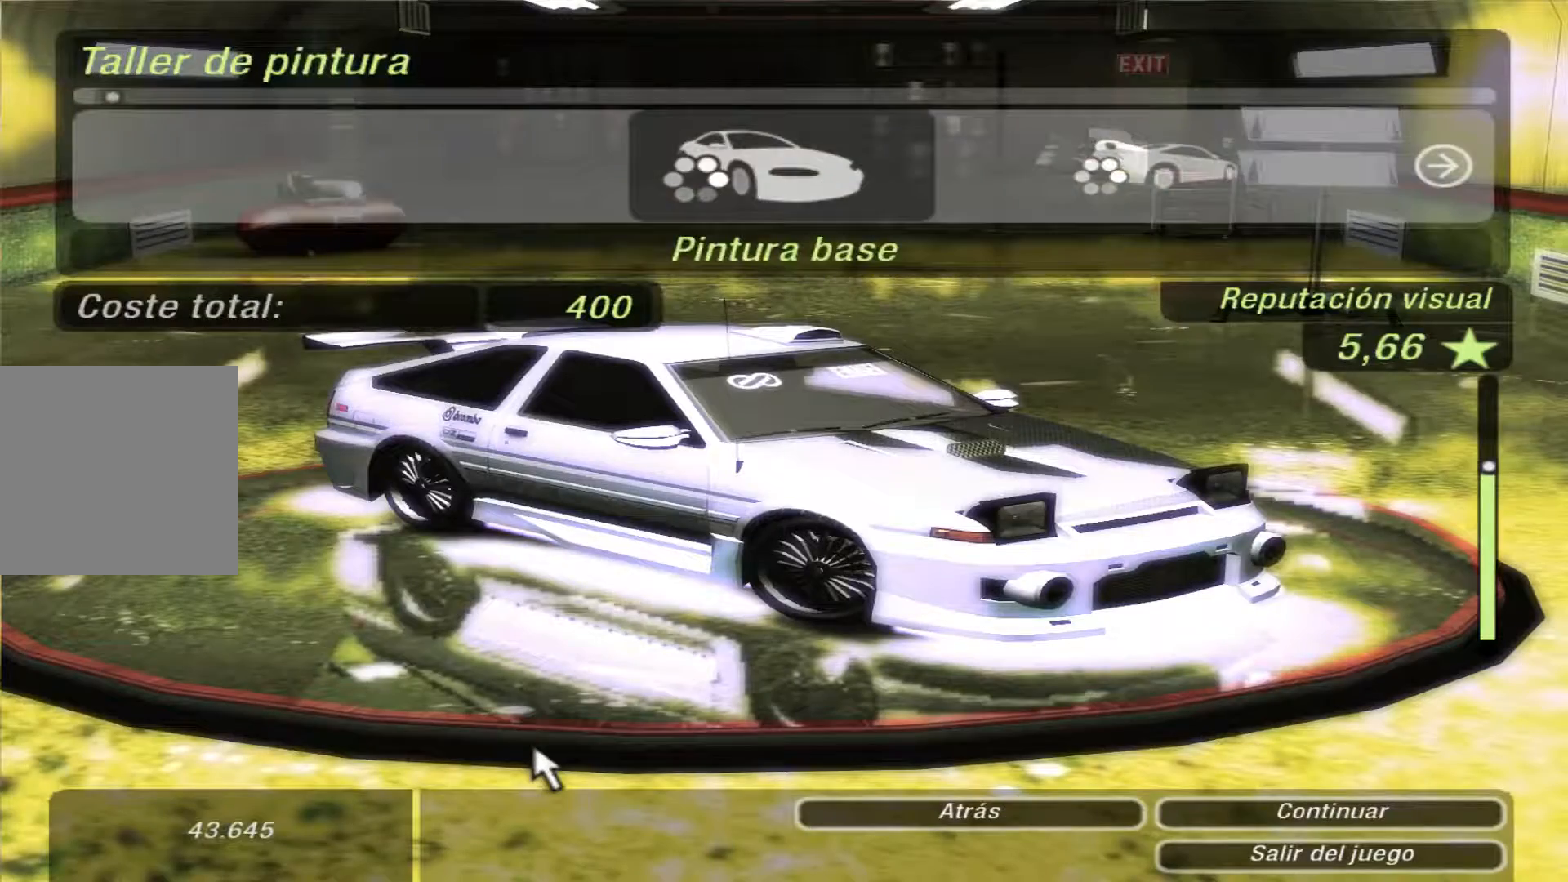
{"buttons": [], "left_stick": "center", "right_stick": "center", "events": [[100, "DPAD_RIGHT", "down"], [233, "DPAD_RIGHT", "up"]]}
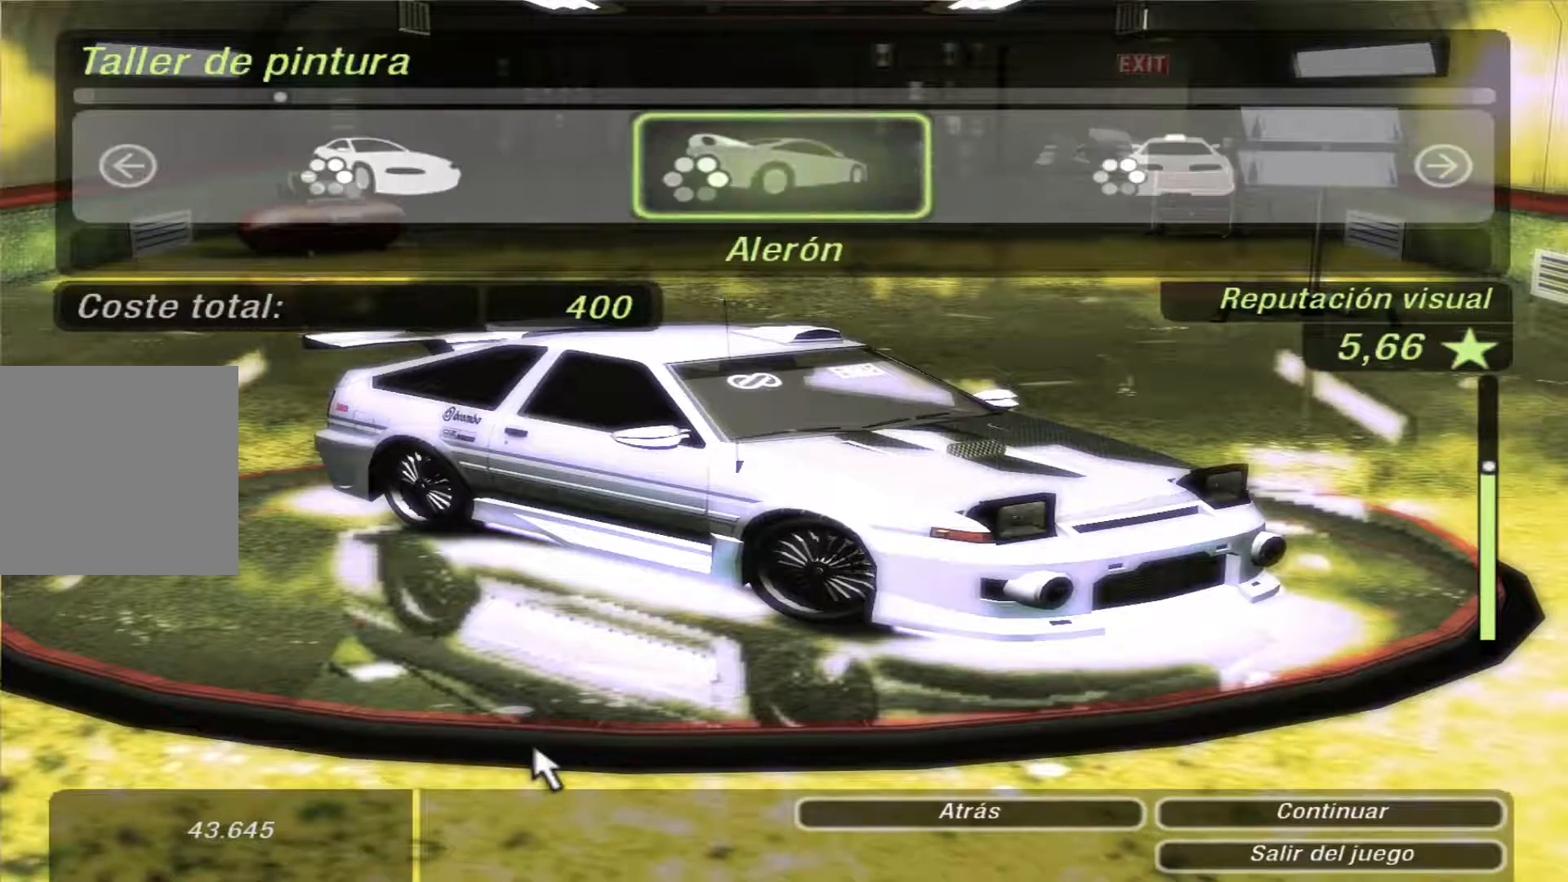
{"buttons": [], "left_stick": "center", "right_stick": "center", "events": [[300, "DPAD_RIGHT", "down"], [433, "DPAD_RIGHT", "up"]]}
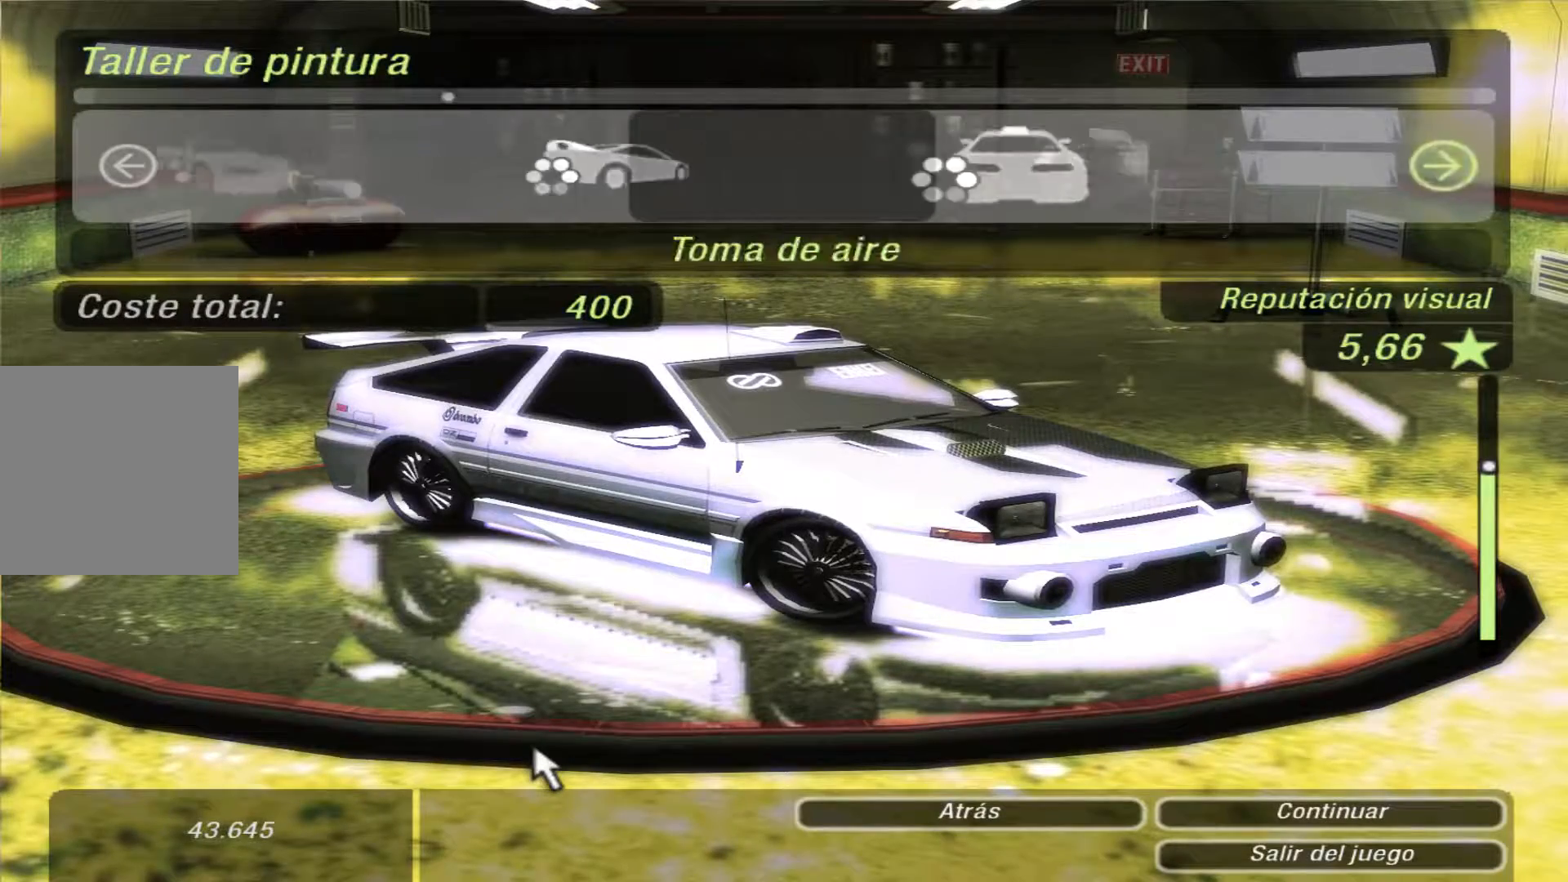
{"buttons": [], "left_stick": "center", "right_stick": "center", "events": [[67, "DPAD_RIGHT", "down"], [167, "DPAD_RIGHT", "up"], [400, "DPAD_LEFT", "down"], [500, "DPAD_LEFT", "up"]]}
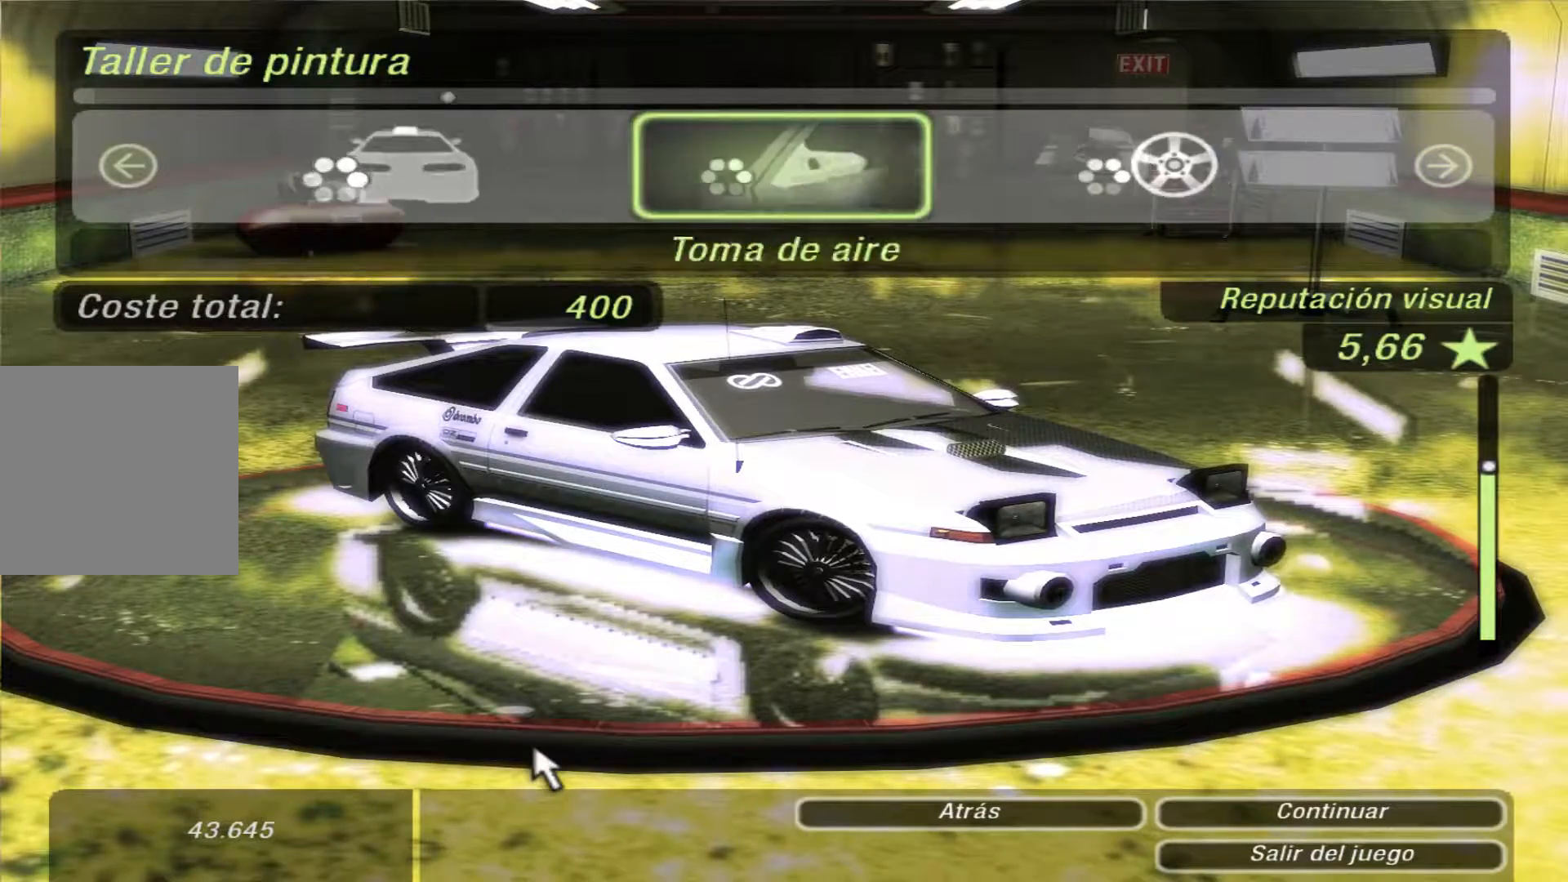
{"buttons": [], "left_stick": "center", "right_stick": "center", "events": [[100, "DPAD_LEFT", "down"], [167, "DPAD_LEFT", "up"], [367, "A", "down"], [433, "A", "up"]]}
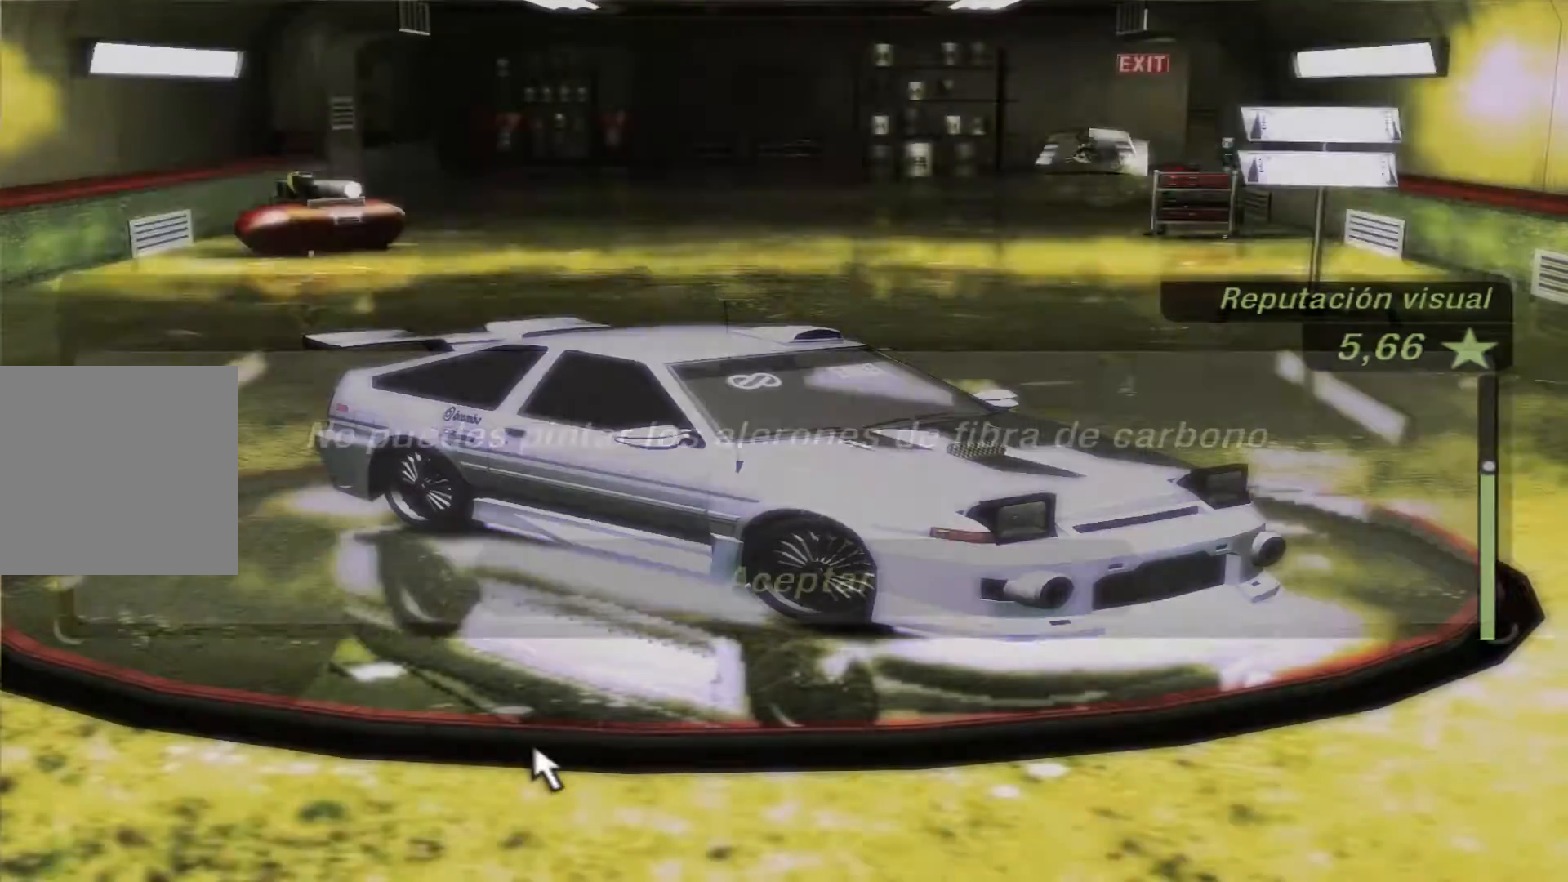
{"buttons": [], "left_stick": "center", "right_stick": "center", "events": [[167, "DPAD_RIGHT", "down"], [300, "DPAD_RIGHT", "up"], [367, "A", "down"], [467, "A", "up"]]}
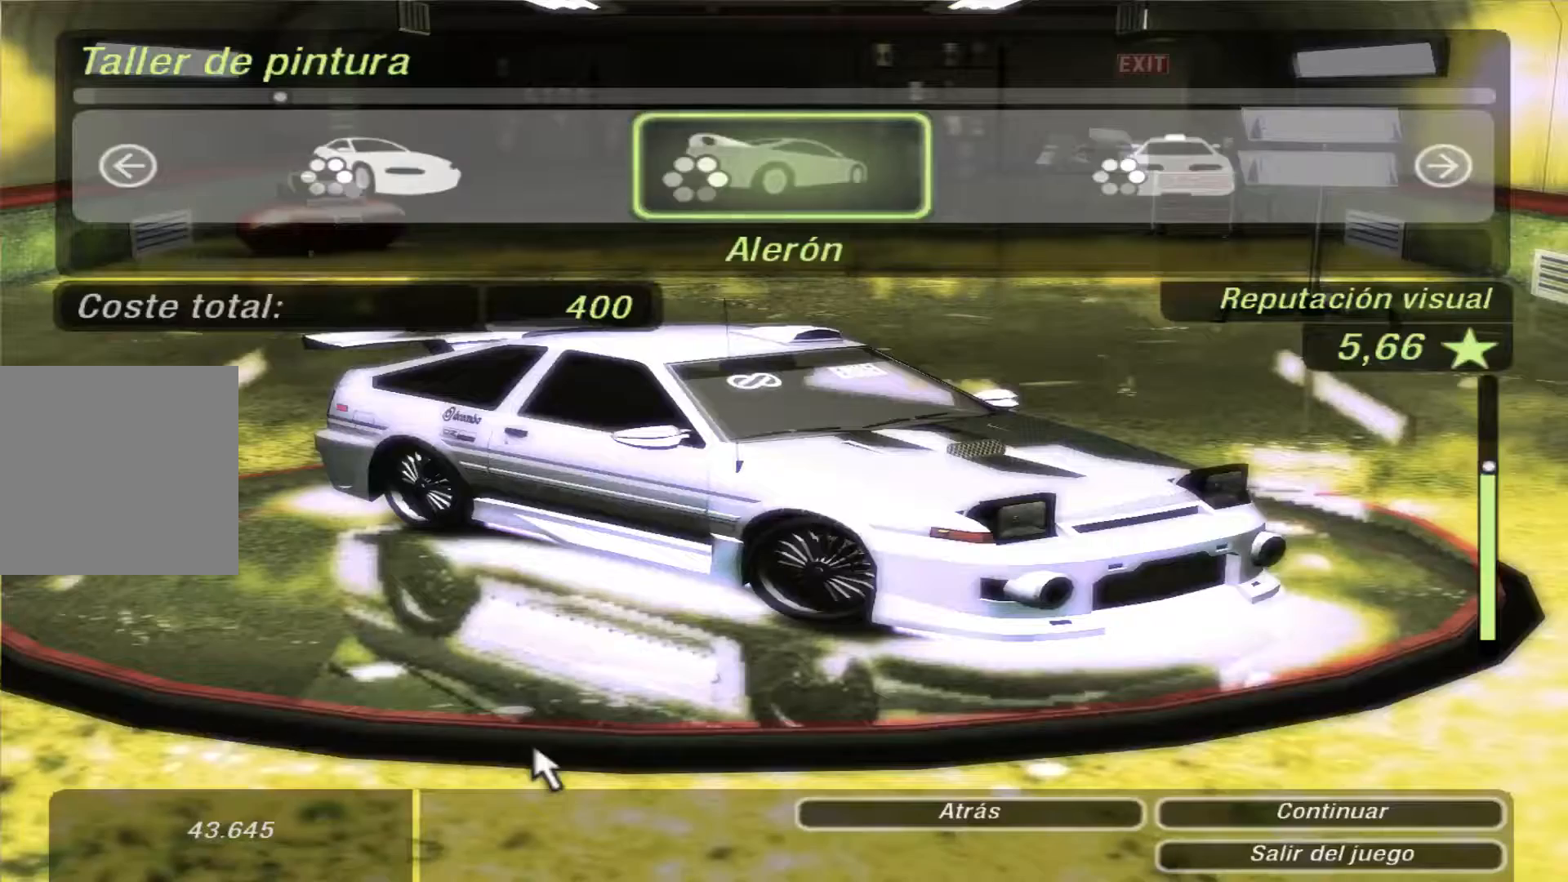
{"buttons": [], "left_stick": "center", "right_stick": "center", "events": [[33, "DPAD_RIGHT", "down"], [167, "DPAD_RIGHT", "up"], [300, "A", "down"], [433, "A", "up"]]}
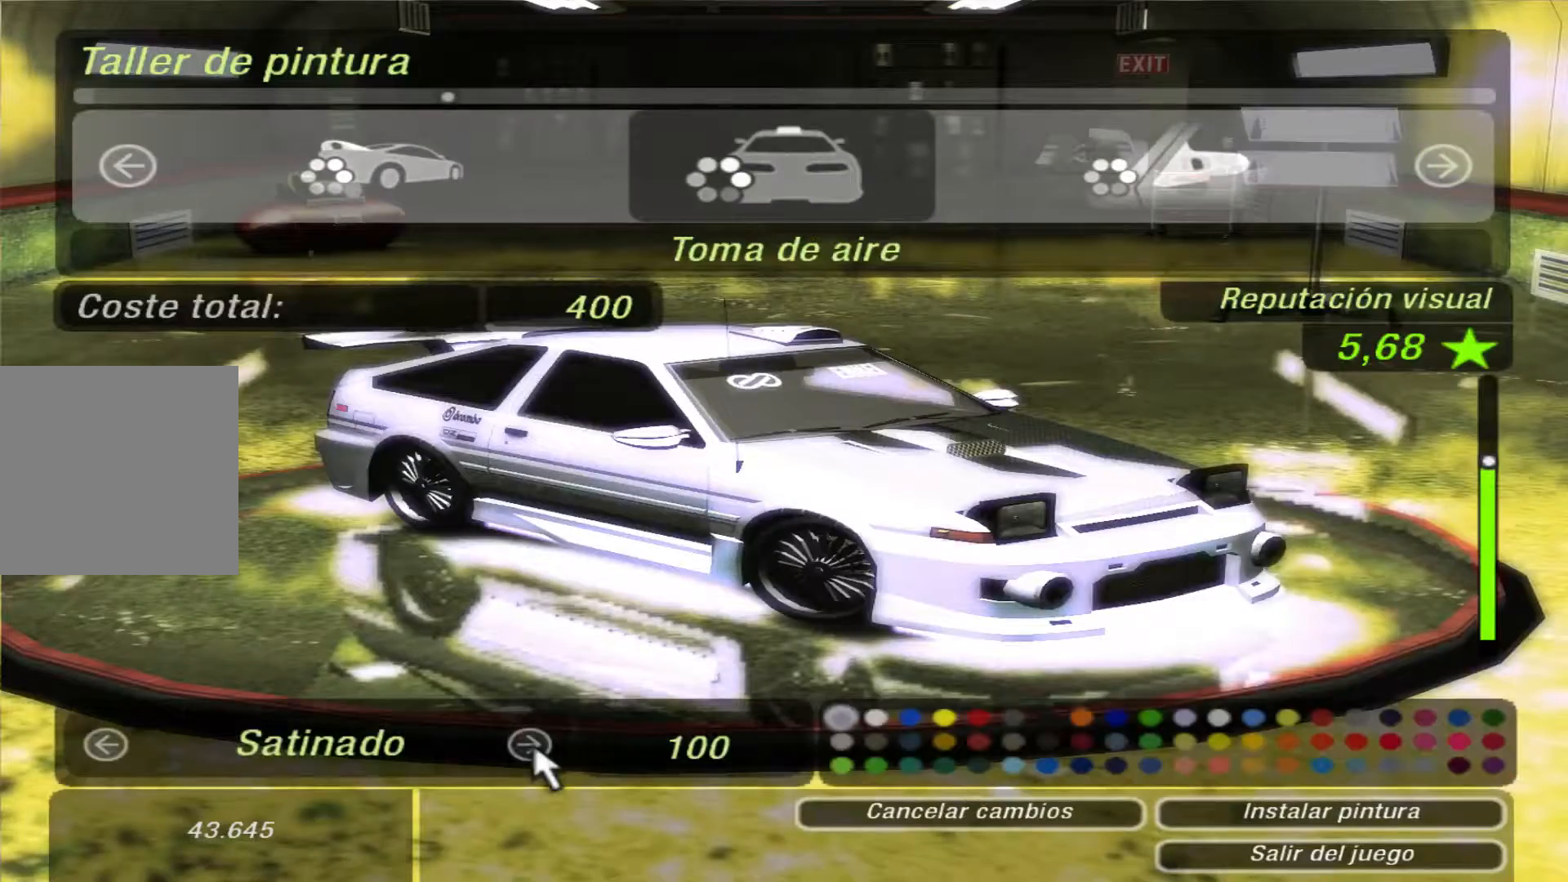
{"buttons": ["B"], "left_stick": "center", "right_stick": "center", "events": [[500, "B", "down"]]}
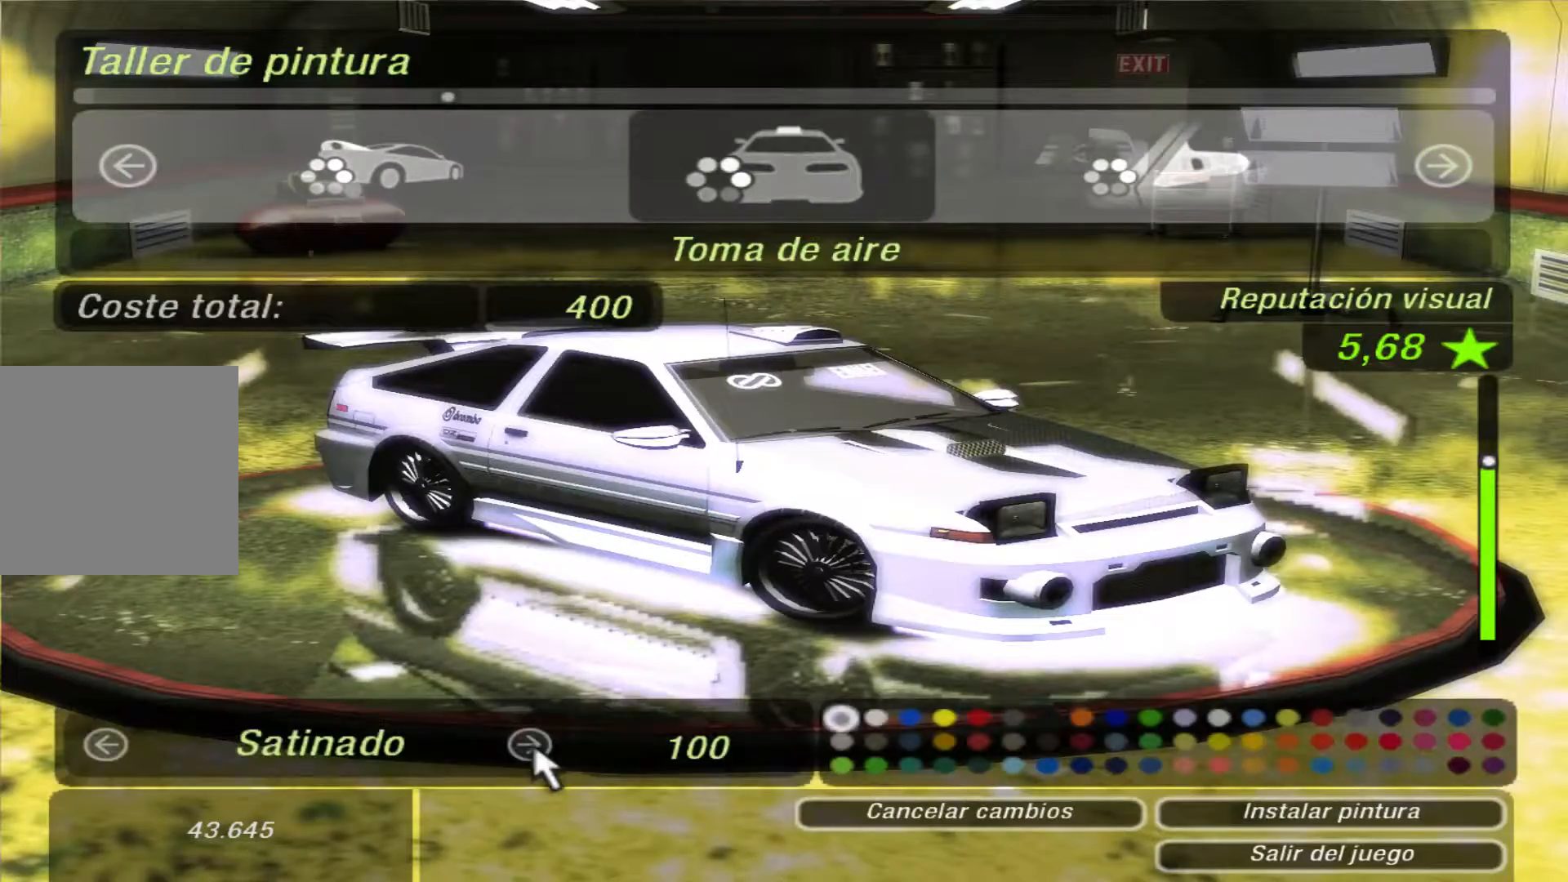
{"buttons": [], "left_stick": "center", "right_stick": "center", "events": [[133, "B", "up"], [367, "B", "down"], [500, "B", "up"]]}
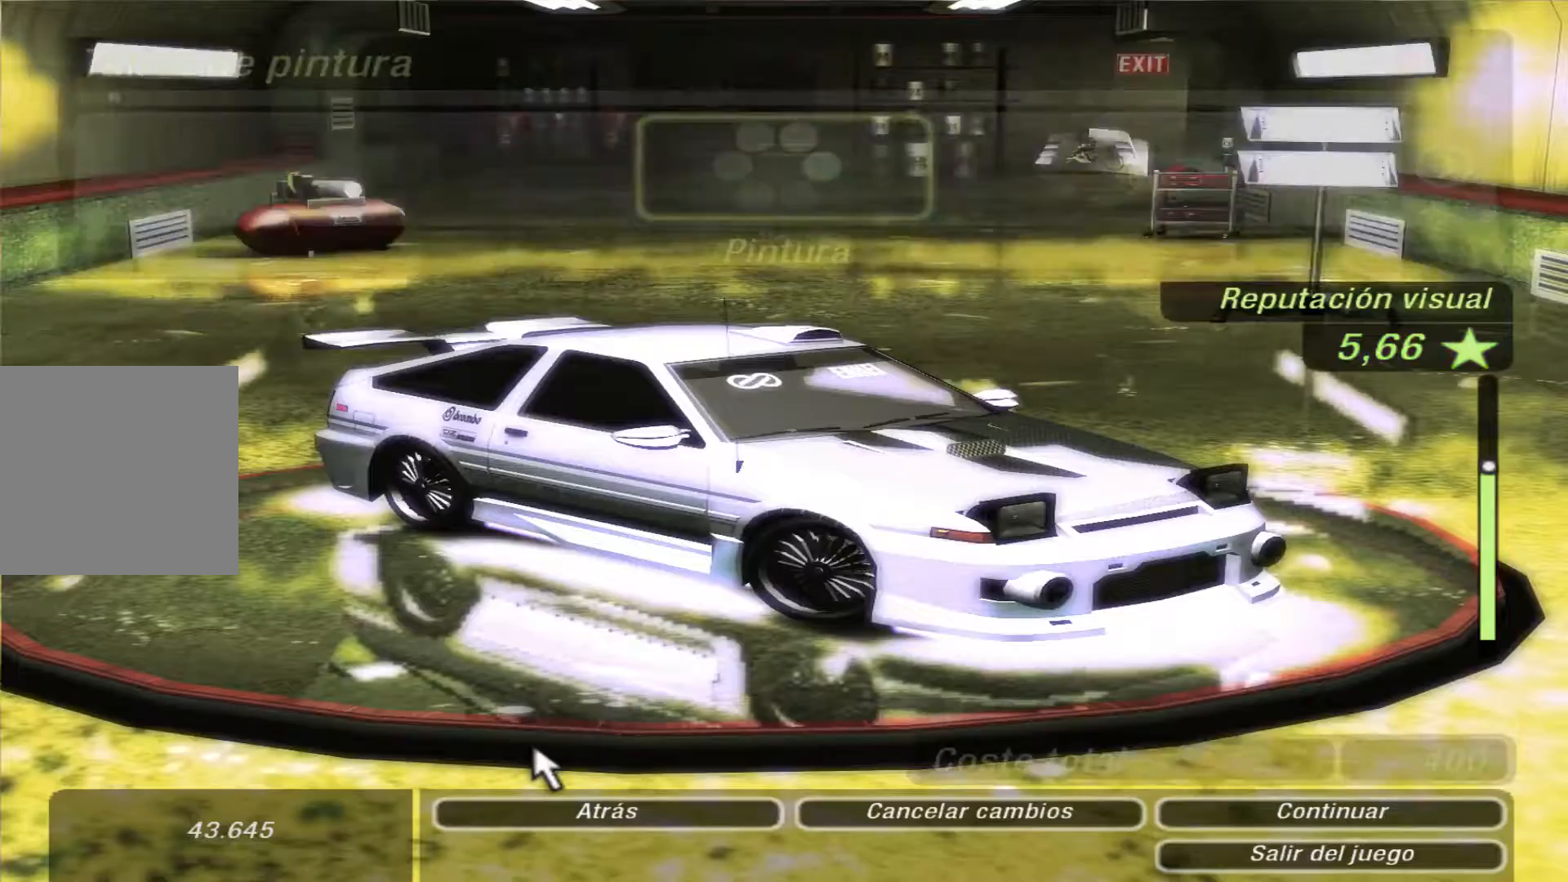
{"buttons": [], "left_stick": "center", "right_stick": "center", "events": [[200, "DPAD_RIGHT", "down"], [333, "DPAD_RIGHT", "up"]]}
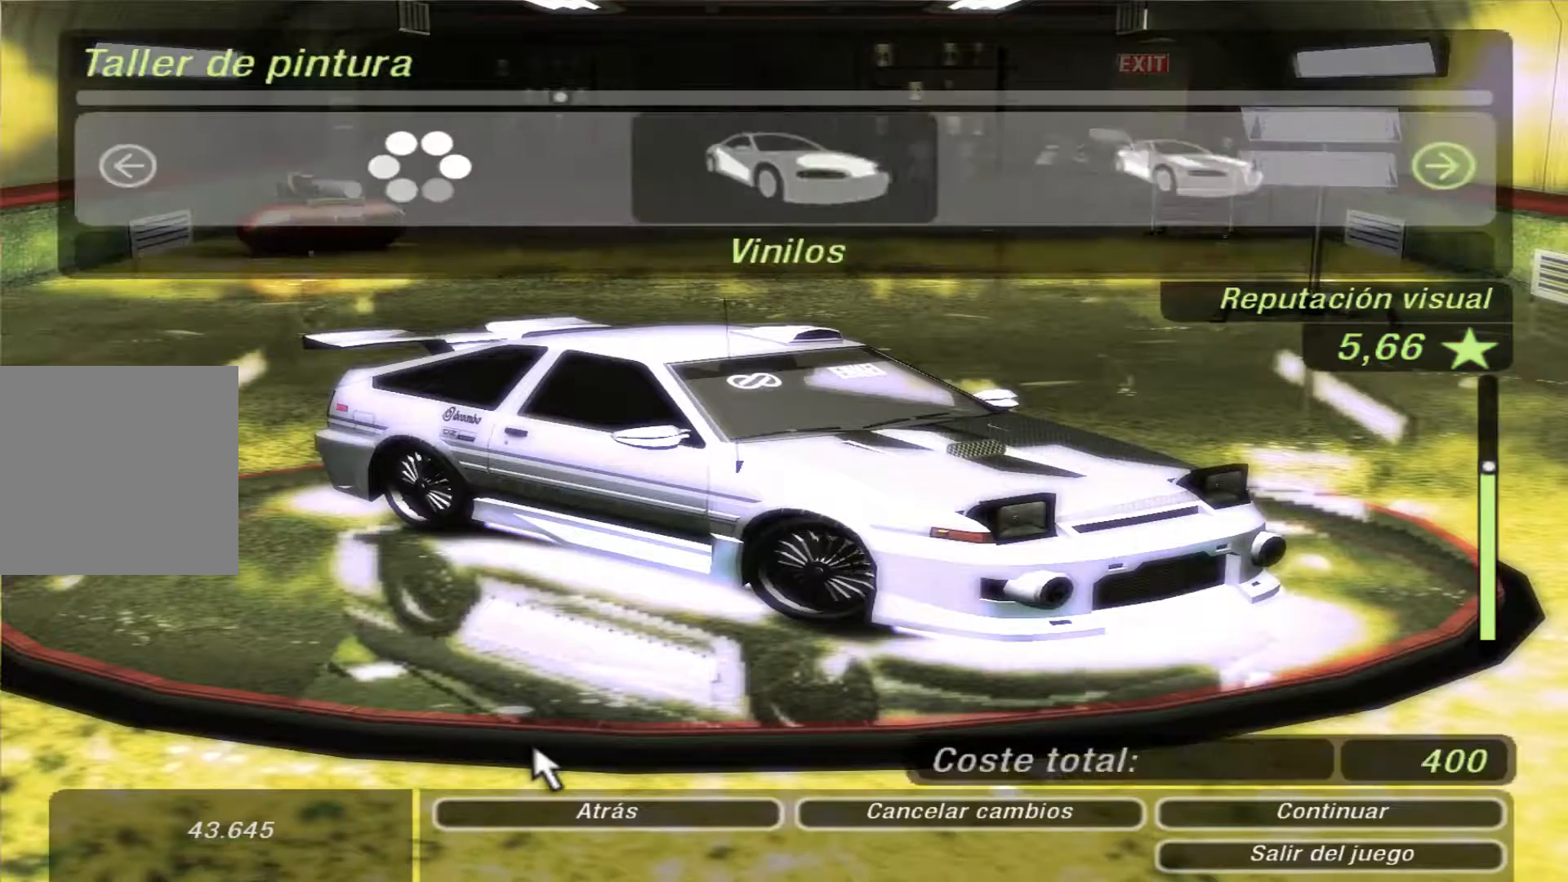
{"buttons": [], "left_stick": "center", "right_stick": "center", "events": [[400, "A", "down"], [500, "A", "up"]]}
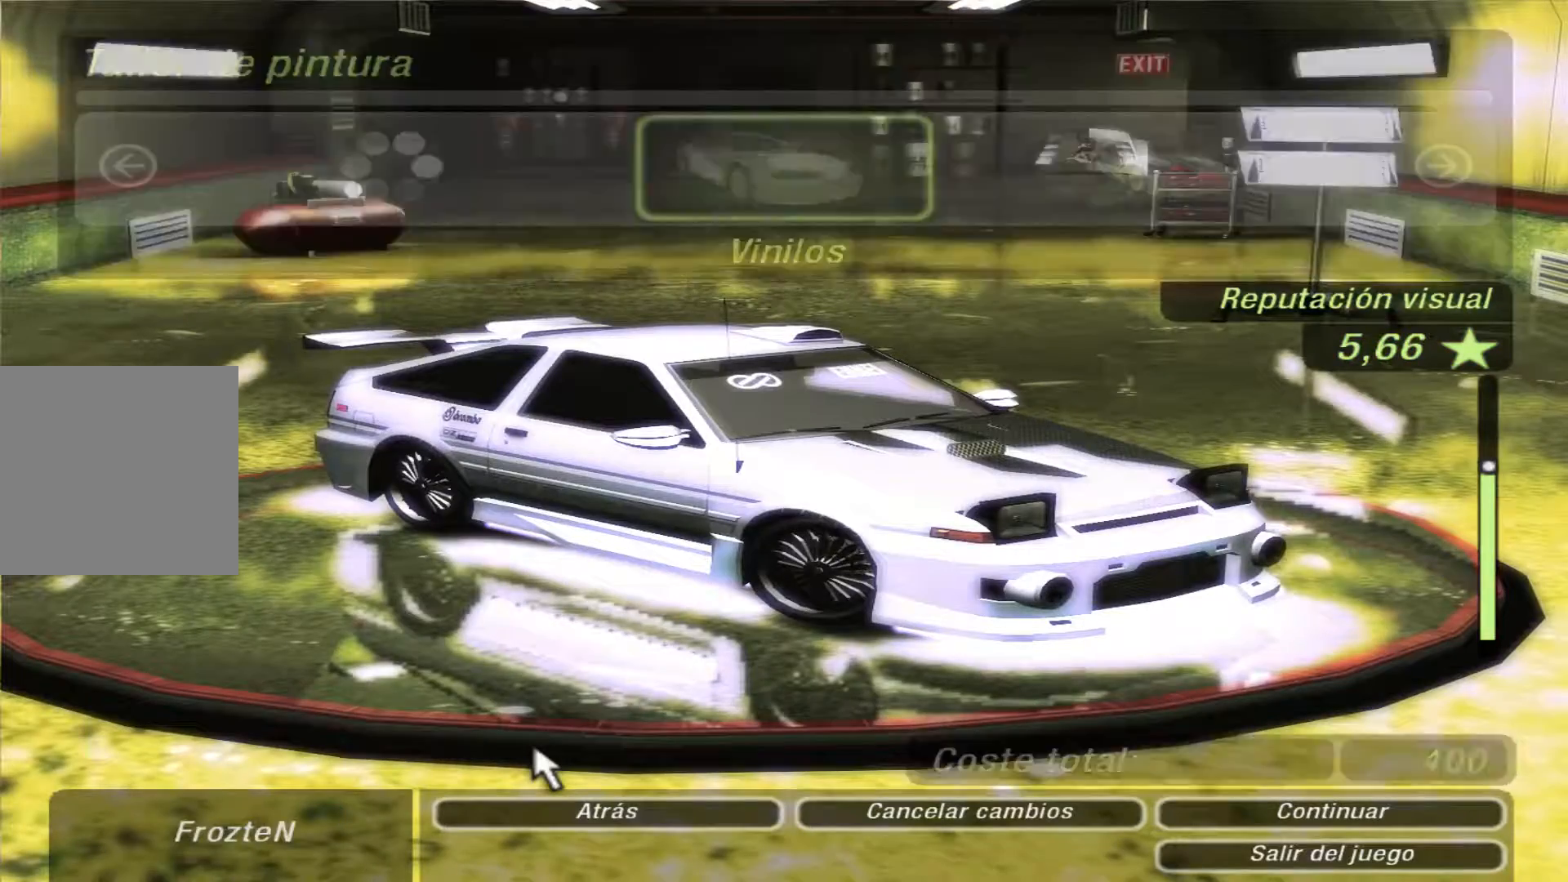
{"buttons": [], "left_stick": "center", "right_stick": "center", "events": []}
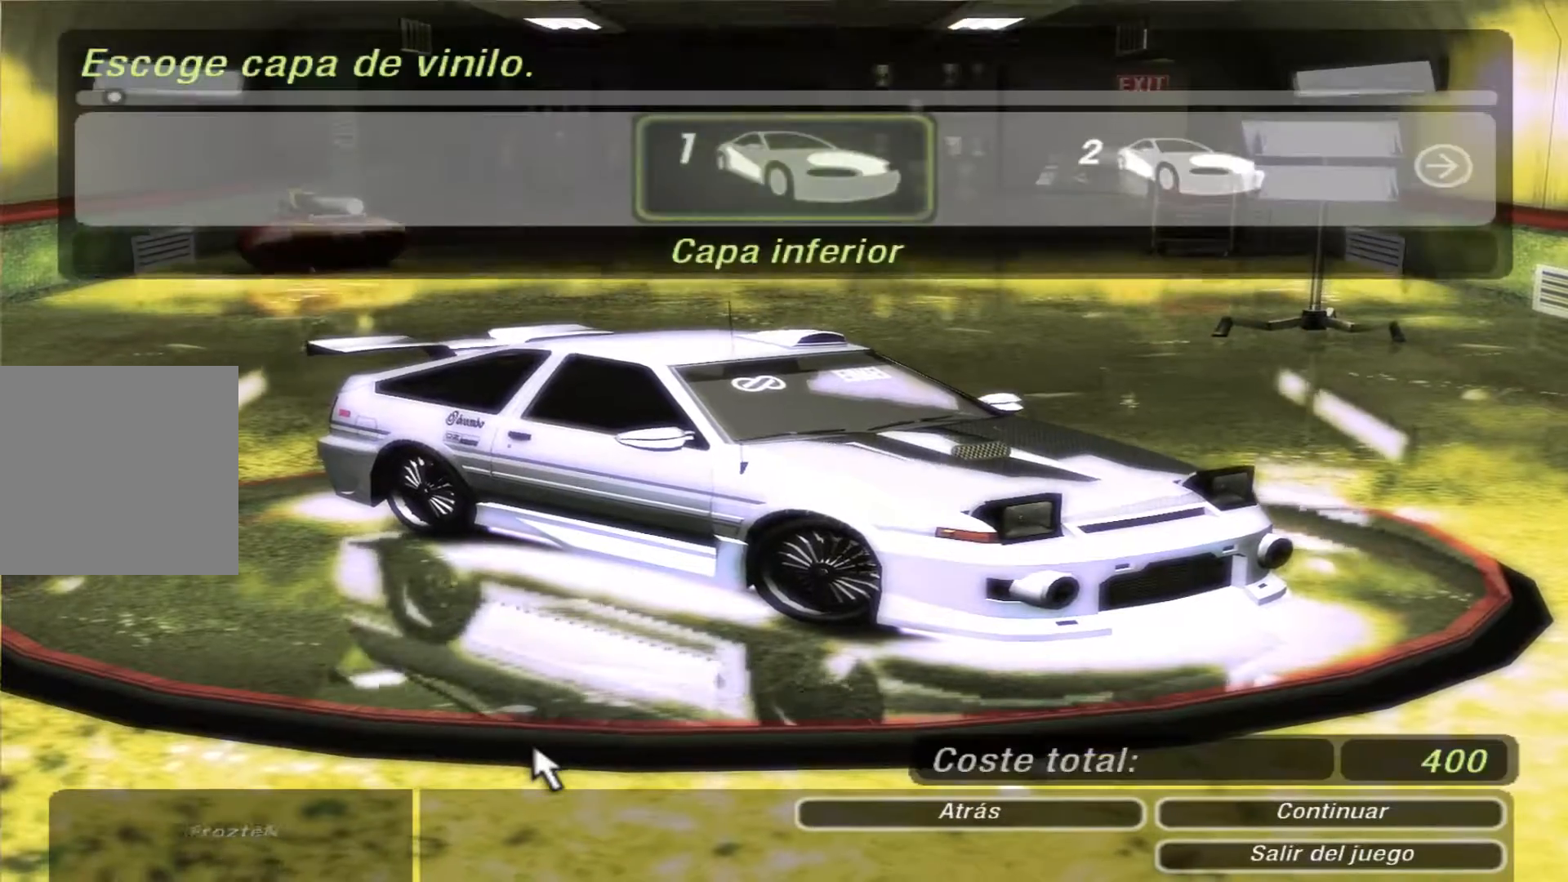
{"buttons": [], "left_stick": "center", "right_stick": "center", "events": [[133, "A", "down"], [200, "A", "up"]]}
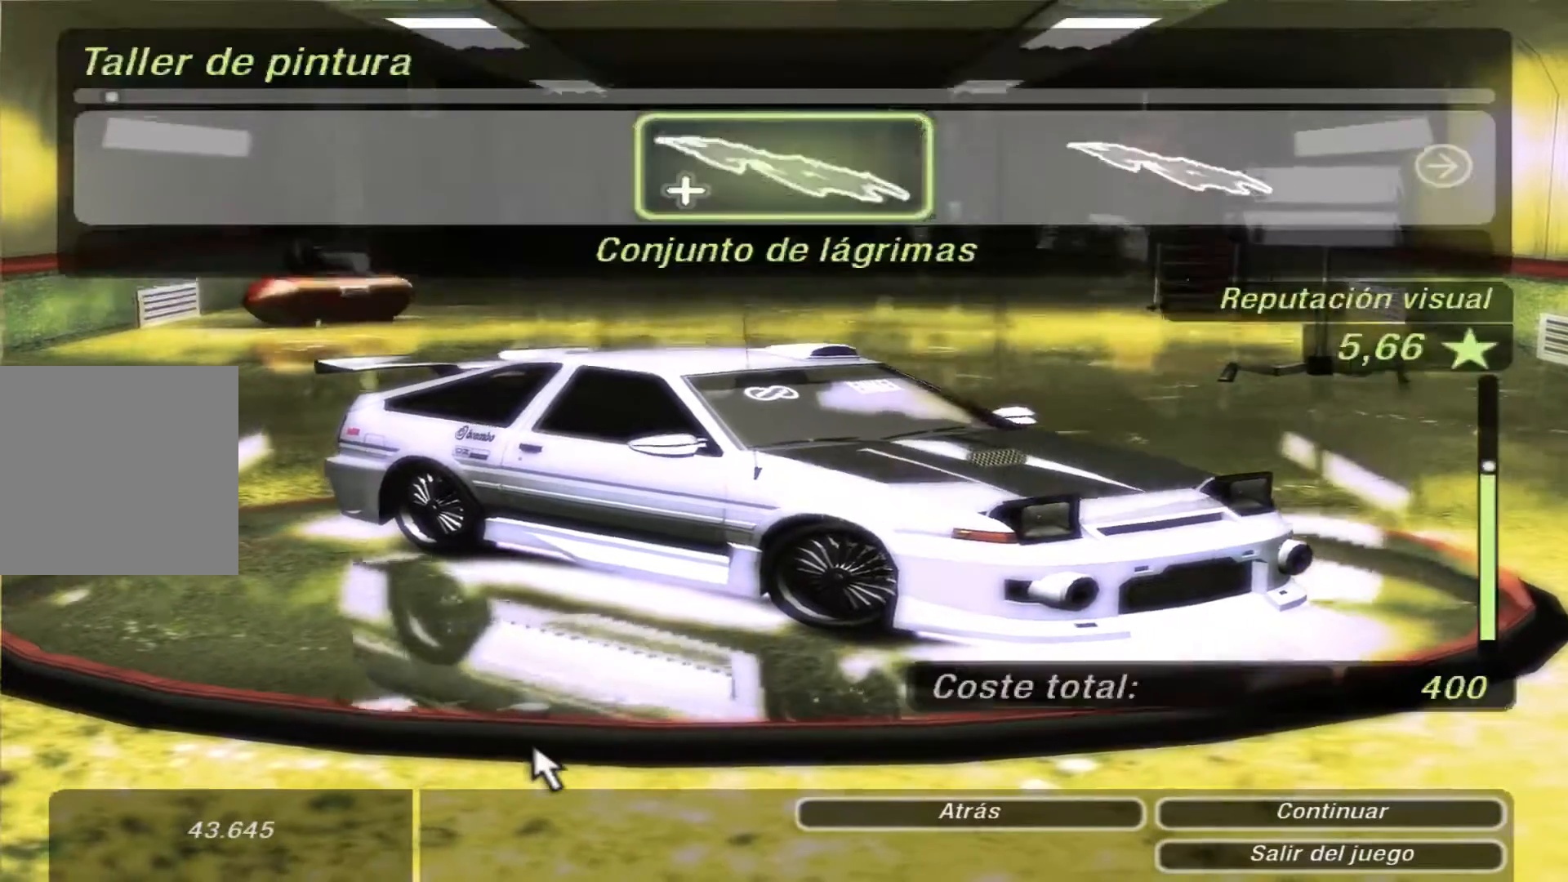
{"buttons": ["DPAD_RIGHT"], "left_stick": "center", "right_stick": "center", "events": [[133, "DPAD_RIGHT", "down"]]}
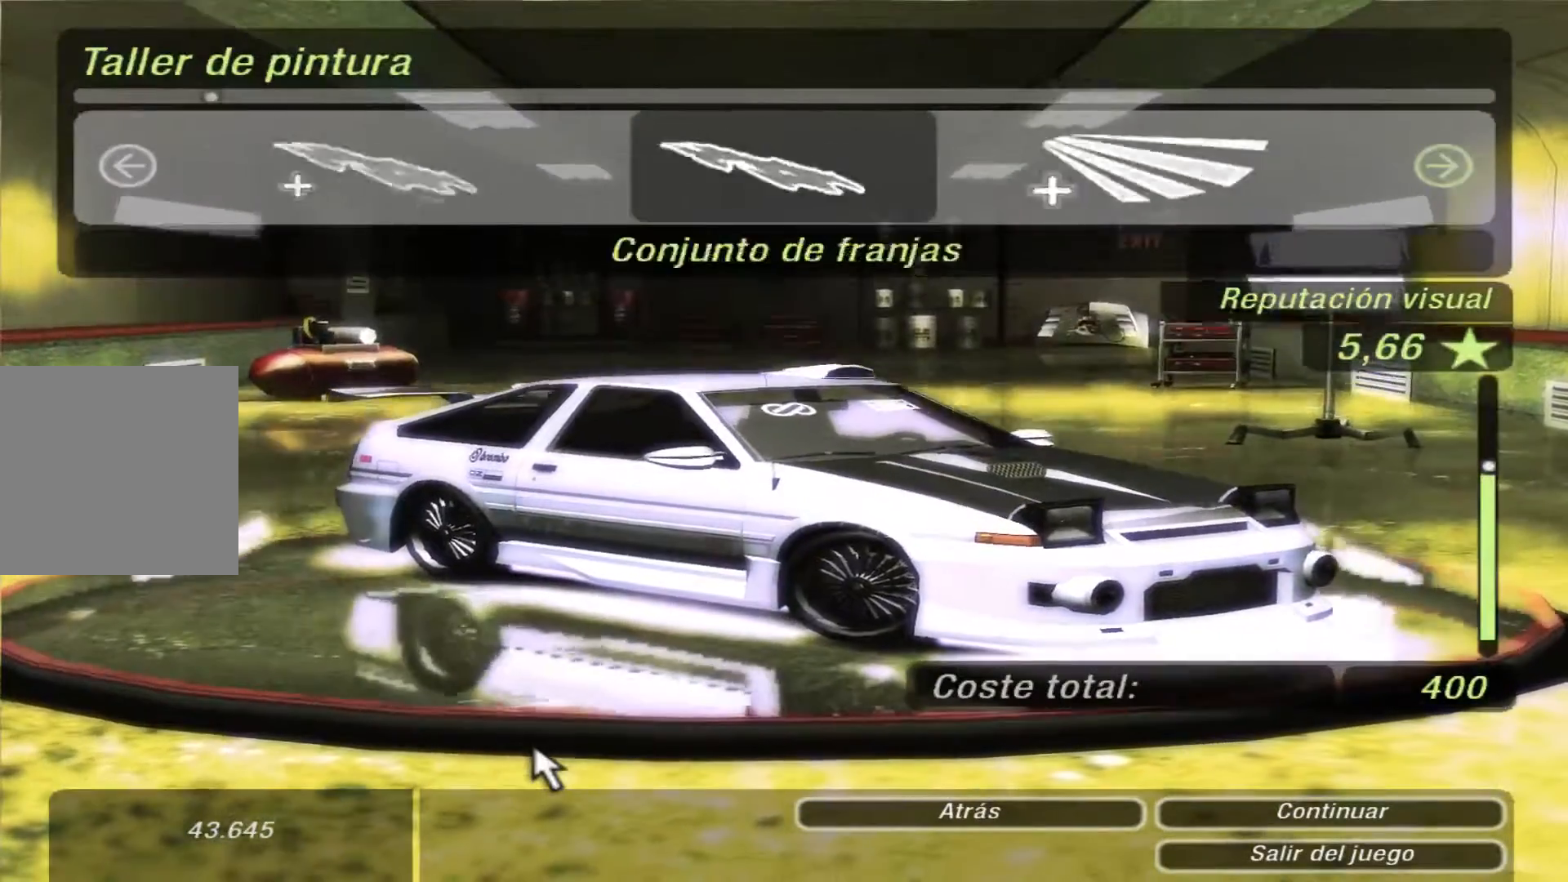
{"buttons": ["DPAD_RIGHT"], "left_stick": "center", "right_stick": "center", "events": []}
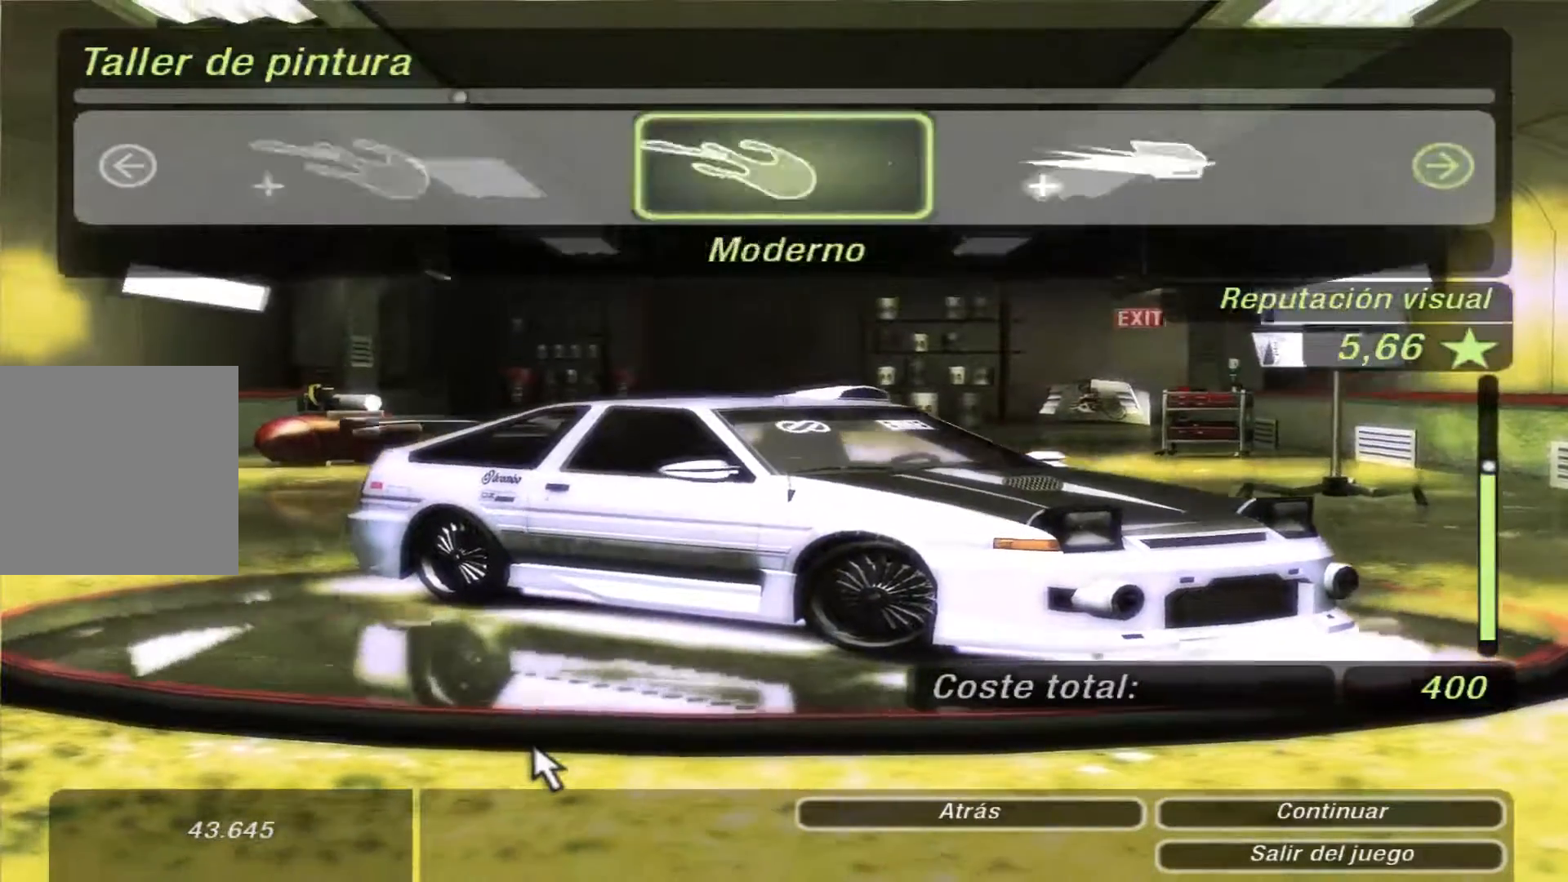
{"buttons": ["DPAD_RIGHT"], "left_stick": "center", "right_stick": "center", "events": []}
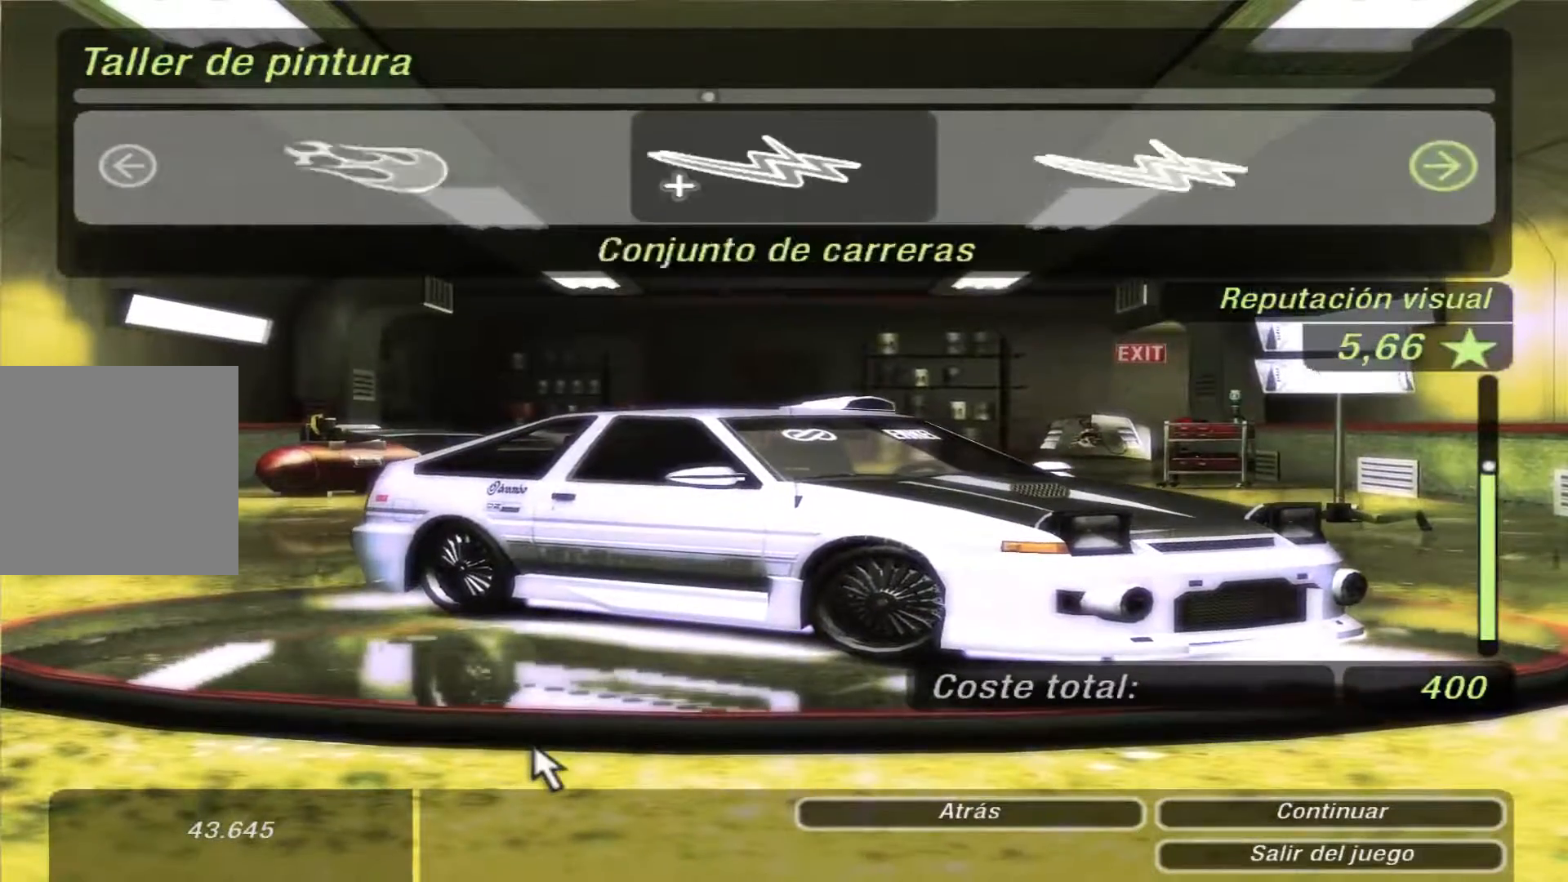
{"buttons": [], "left_stick": "center", "right_stick": "center", "events": [[500, "DPAD_RIGHT", "up"]]}